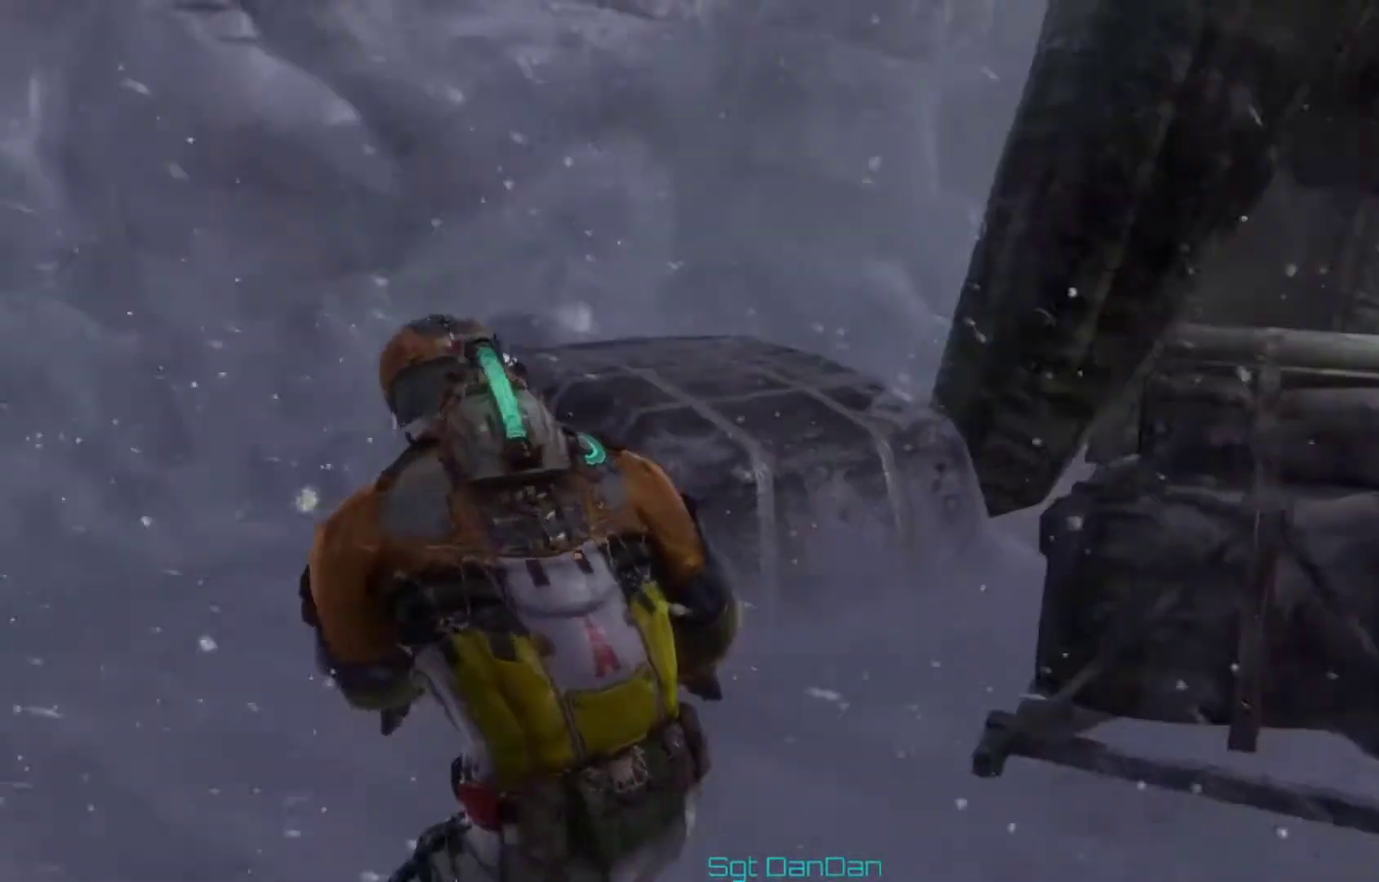
Gameplay with a controller (Xbox layout); each line is a JSON object with the inputs held at the frame after it (dt_ms = milliseconds from this image to that frame). "events" lists button and stick changes between this image and that frame as [ms after this image, input, new state], when the widget could be followed in between. This document gives stick clicks only as held states, not as events. Not read: HOME L1 L2 R1 R2.
{"dt_ms": 400, "buttons": [], "left_stick": "down-left", "right_stick": "up-right", "events": [[67, "right_stick", "center"], [167, "left_stick", "down-left"], [300, "right_stick", "up-right"]]}
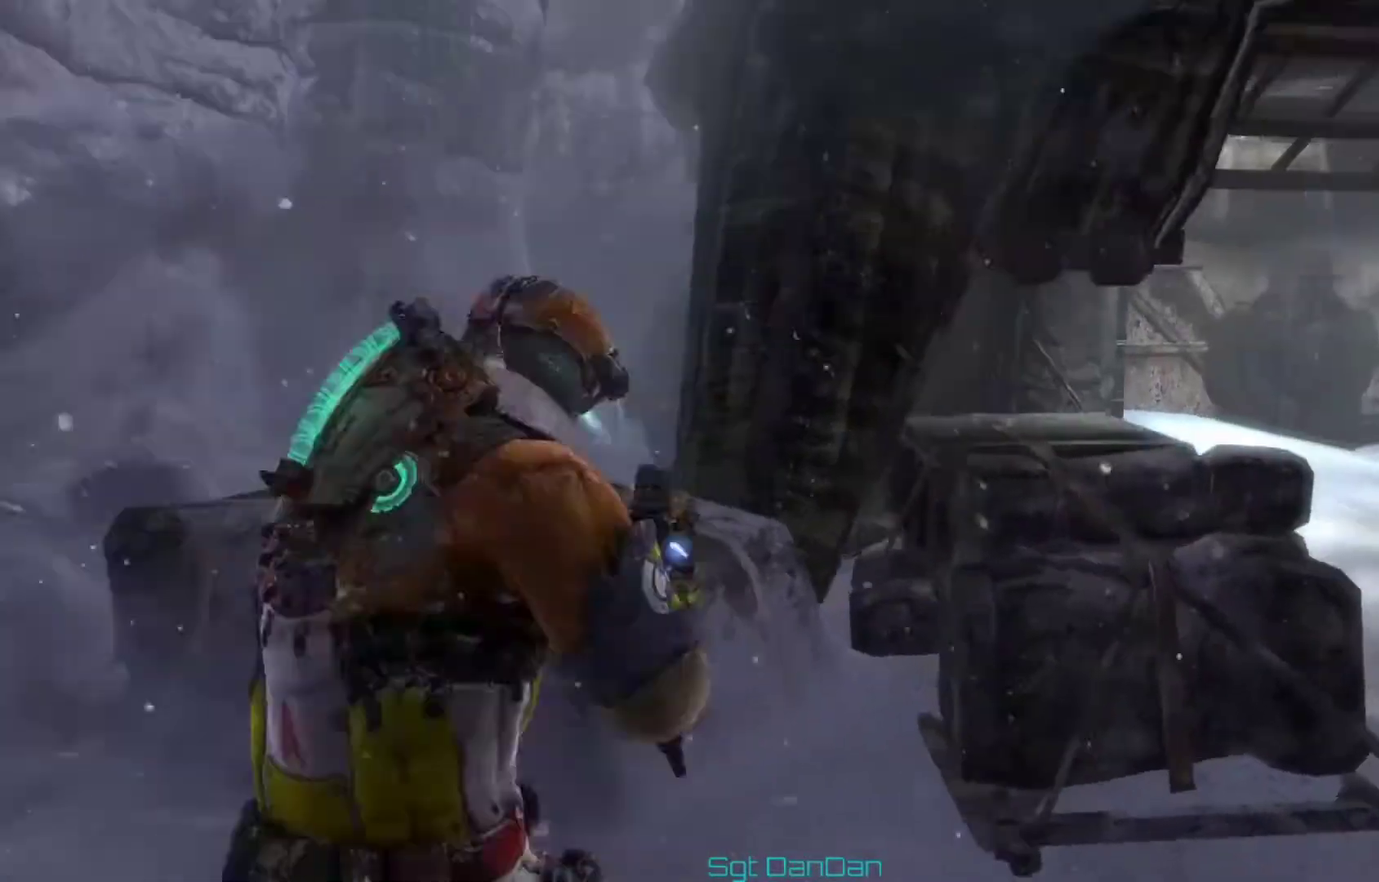
{"dt_ms": 300, "buttons": [], "left_stick": "down-right", "right_stick": "up", "events": [[267, "right_stick", "up"], [300, "left_stick", "down-right"]]}
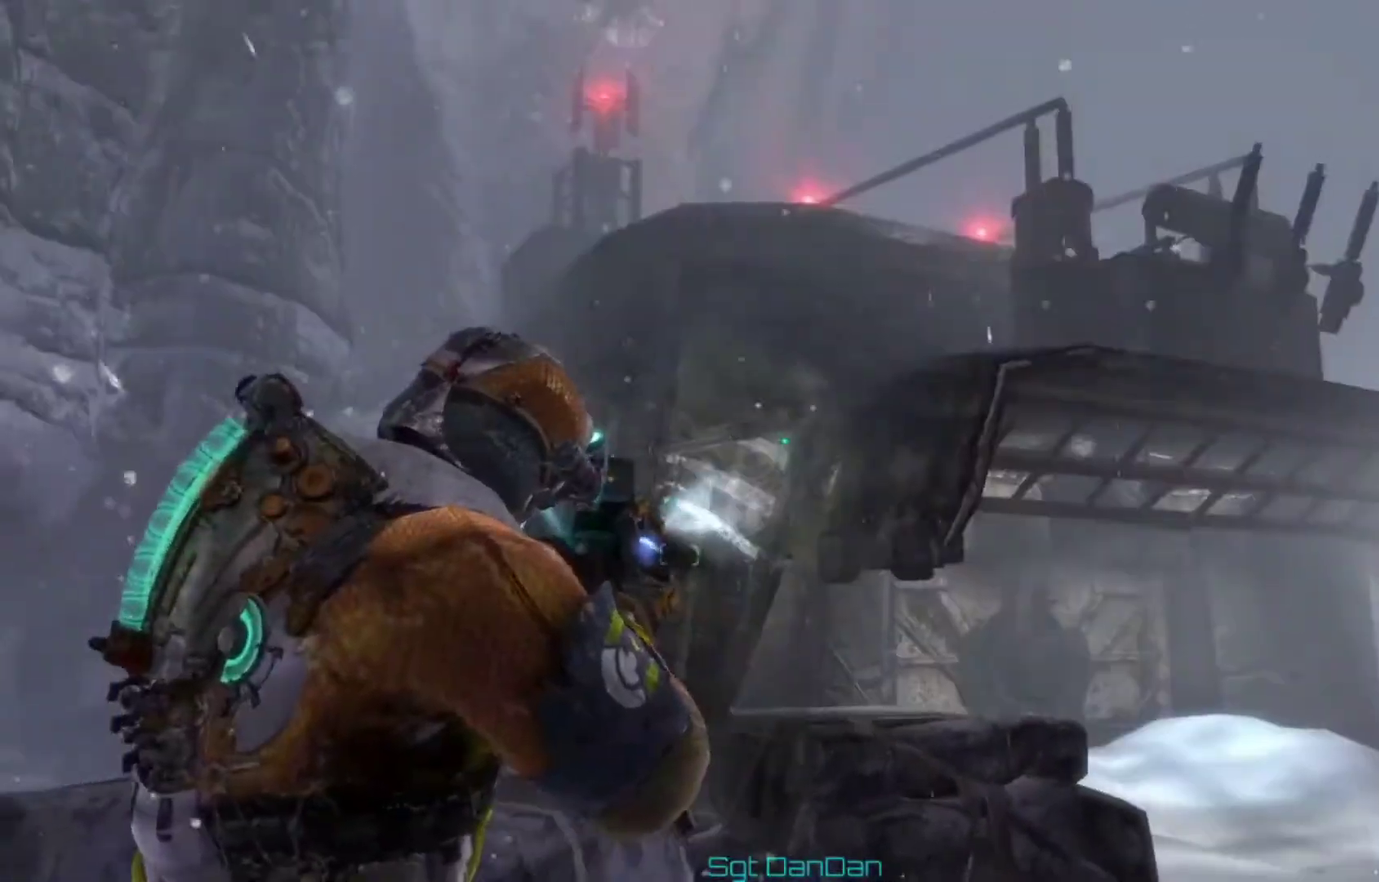
{"dt_ms": 500, "buttons": [], "left_stick": "down-right", "right_stick": "right", "events": [[33, "right_stick", "center"], [133, "right_stick", "right"], [267, "right_stick", "center"], [467, "right_stick", "right"]]}
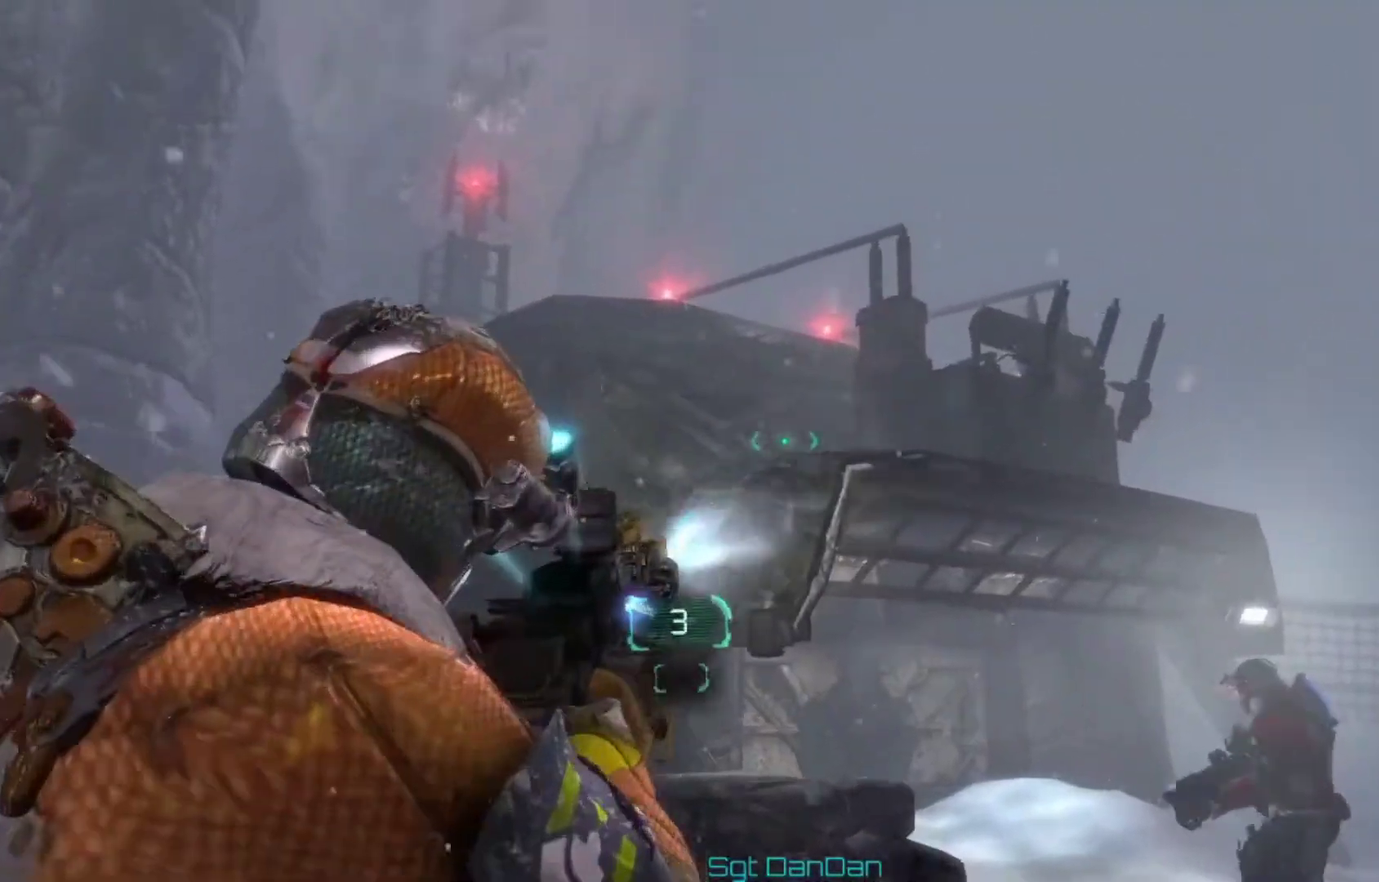
{"dt_ms": 400, "buttons": [], "left_stick": "right", "right_stick": "center", "events": [[133, "right_stick", "center"], [267, "B", "down"], [300, "left_stick", "right"], [400, "B", "up"]]}
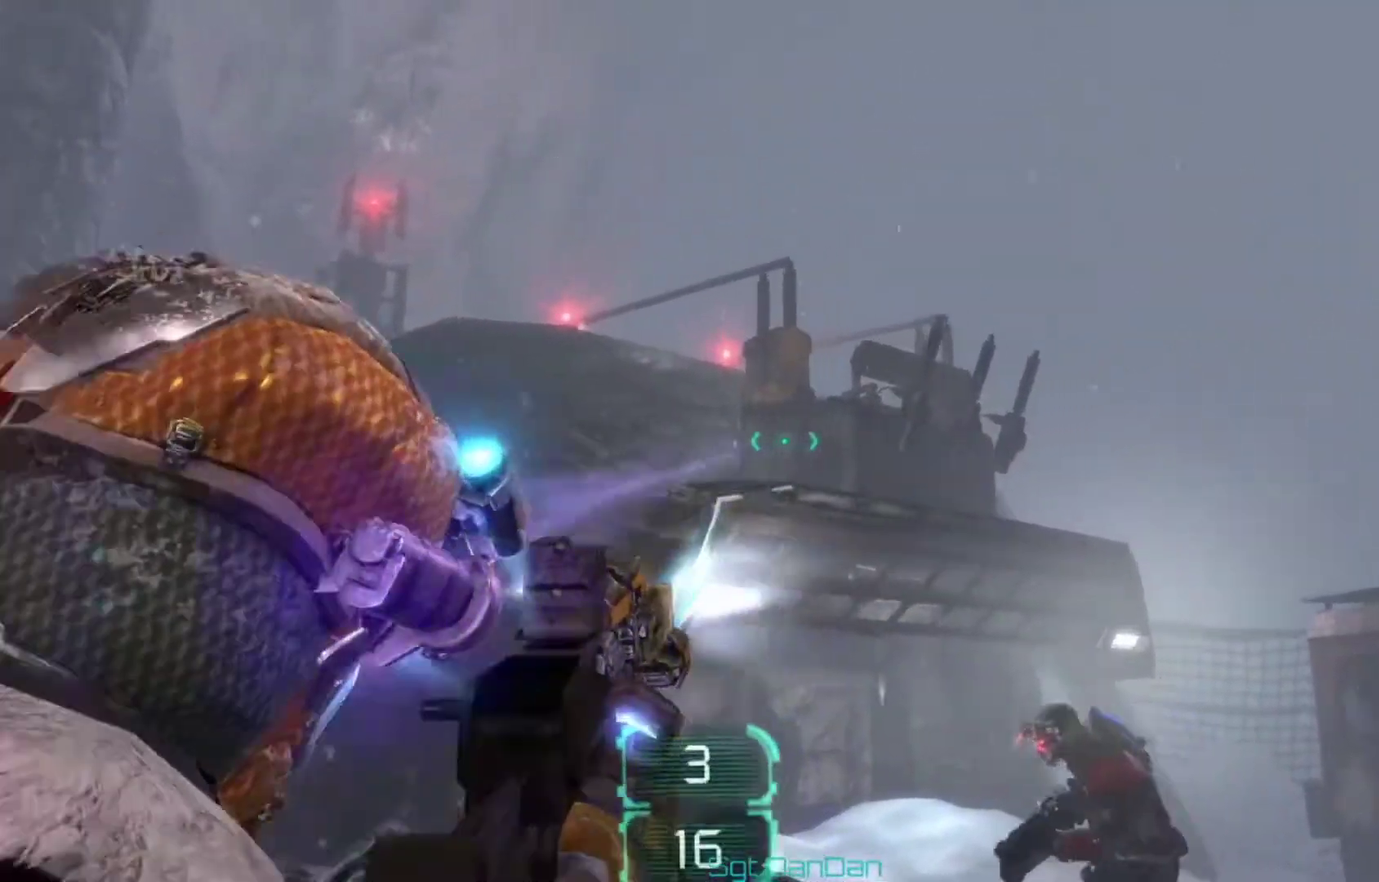
{"dt_ms": 500, "buttons": [], "left_stick": "right", "right_stick": "center", "events": [[167, "right_stick", "up-right"], [267, "right_stick", "center"], [367, "B", "down"], [433, "B", "up"]]}
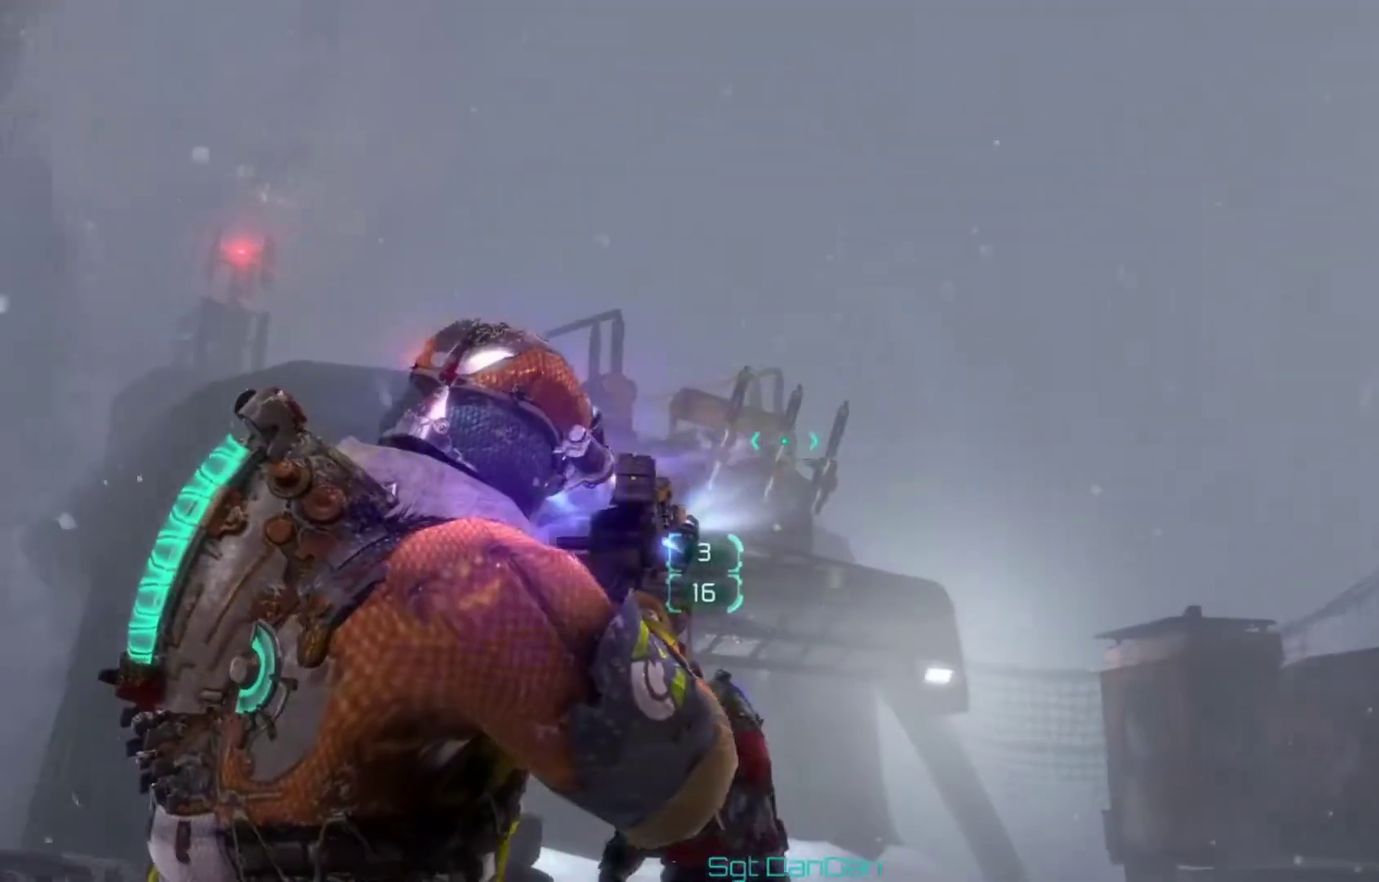
{"dt_ms": 600, "buttons": [], "left_stick": "right", "right_stick": "left", "events": [[167, "right_stick", "left"], [233, "right_stick", "center"], [400, "X", "down"], [500, "X", "up"], [600, "right_stick", "left"]]}
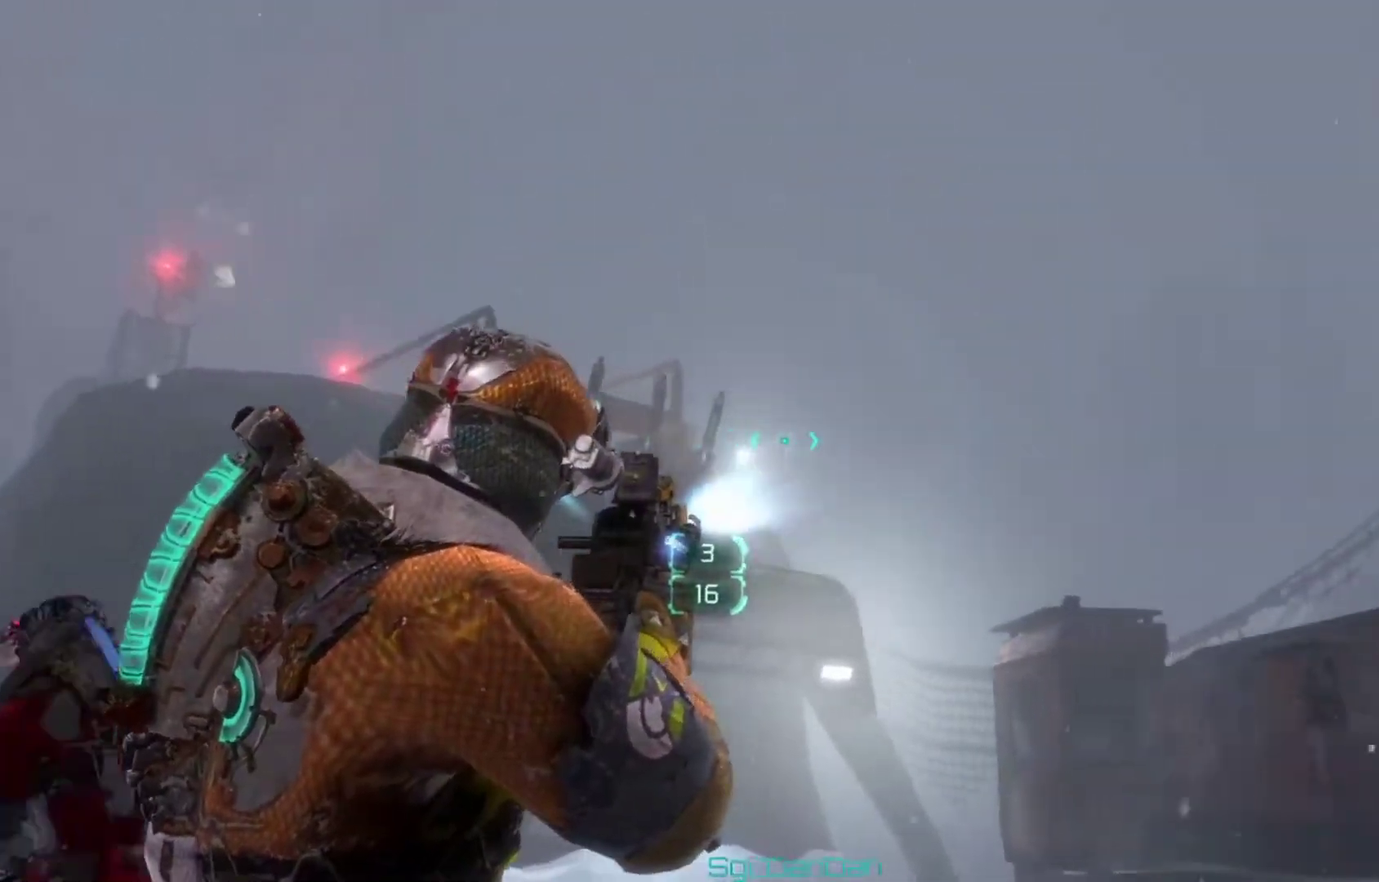
{"dt_ms": 500, "buttons": [], "left_stick": "down-left", "right_stick": "left", "events": [[200, "right_stick", "center"], [367, "right_stick", "left"], [500, "left_stick", "down-left"]]}
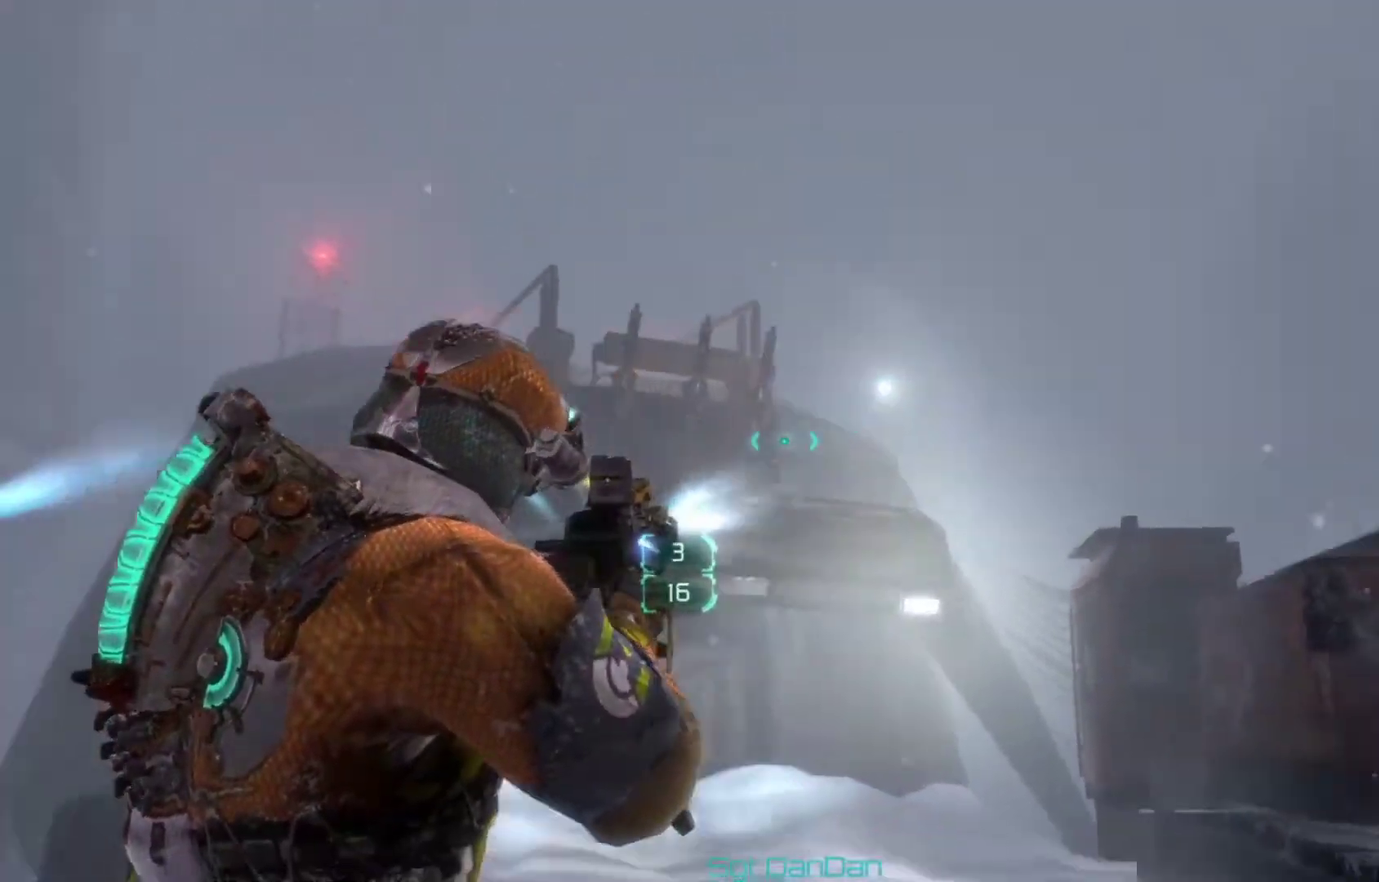
{"dt_ms": 400, "buttons": [], "left_stick": "down-left", "right_stick": "left", "events": []}
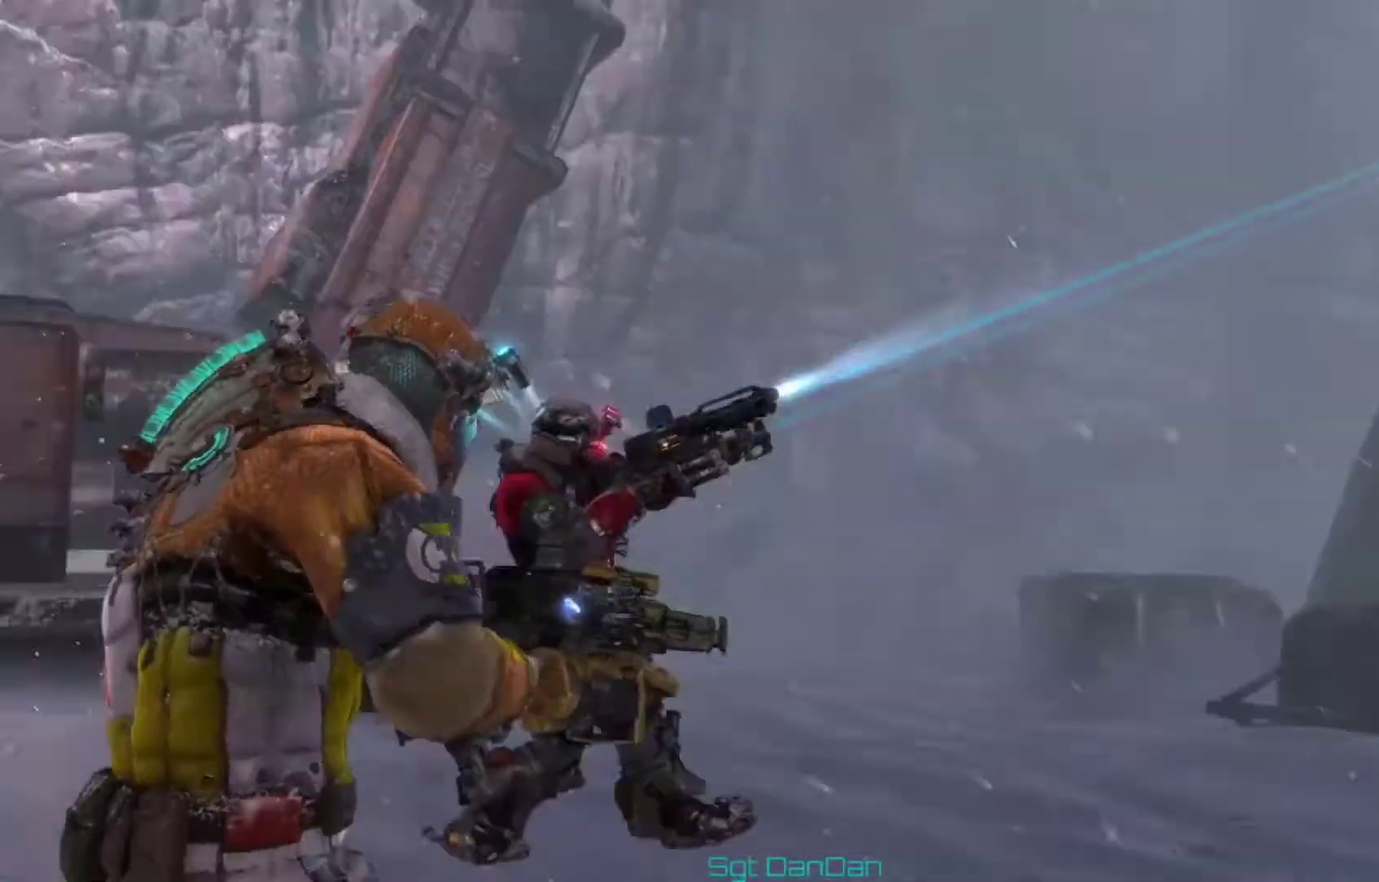
{"dt_ms": 500, "buttons": [], "left_stick": "up-left", "right_stick": "left", "events": [[100, "right_stick", "center"], [167, "X", "down"], [267, "X", "up"], [333, "left_stick", "left"], [333, "right_stick", "left"], [467, "left_stick", "up-left"]]}
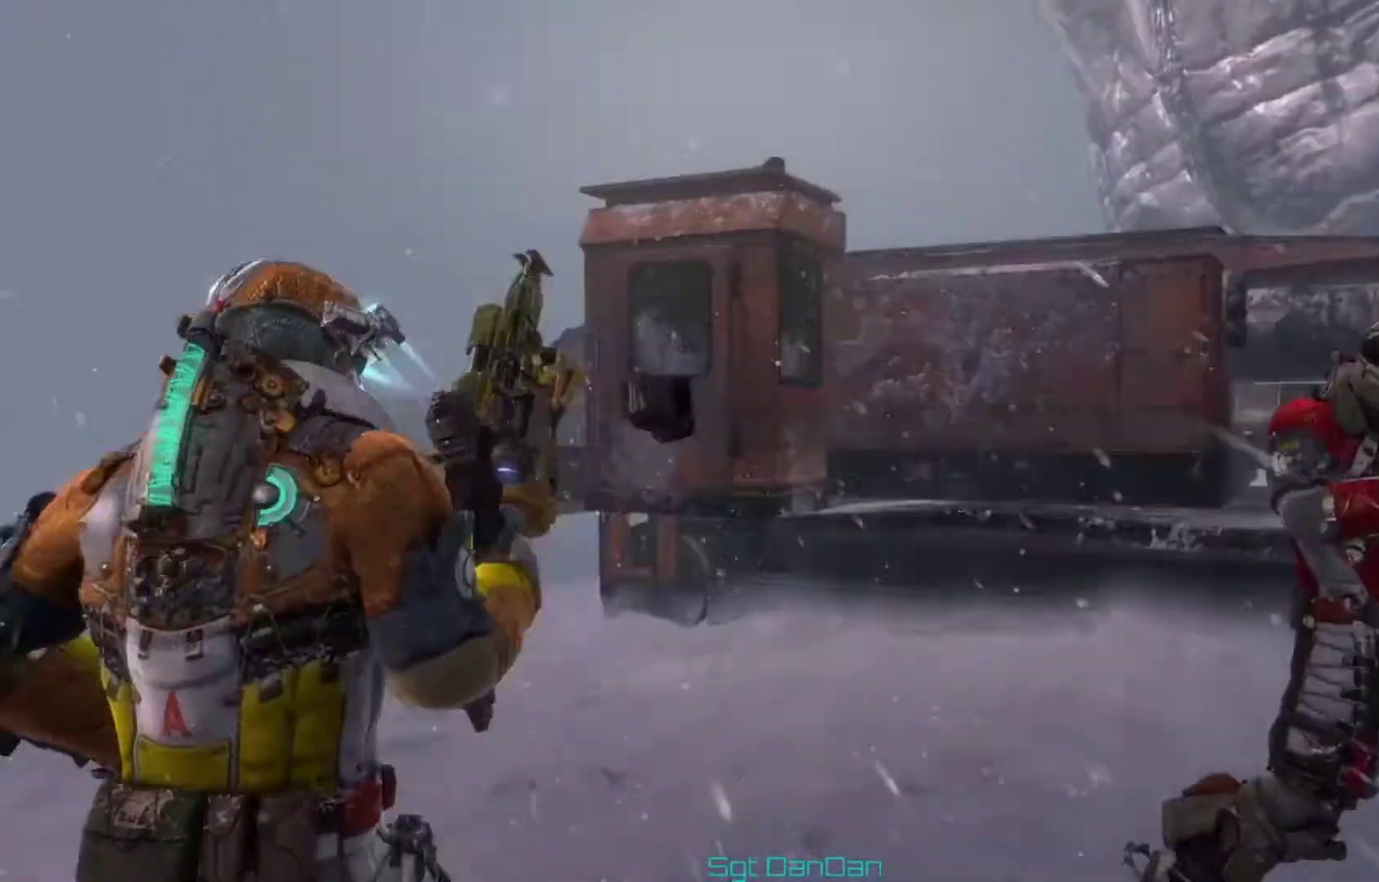
{"dt_ms": 500, "buttons": [], "left_stick": "up-left", "right_stick": "right", "events": [[67, "right_stick", "down-left"], [133, "right_stick", "center"], [467, "right_stick", "right"]]}
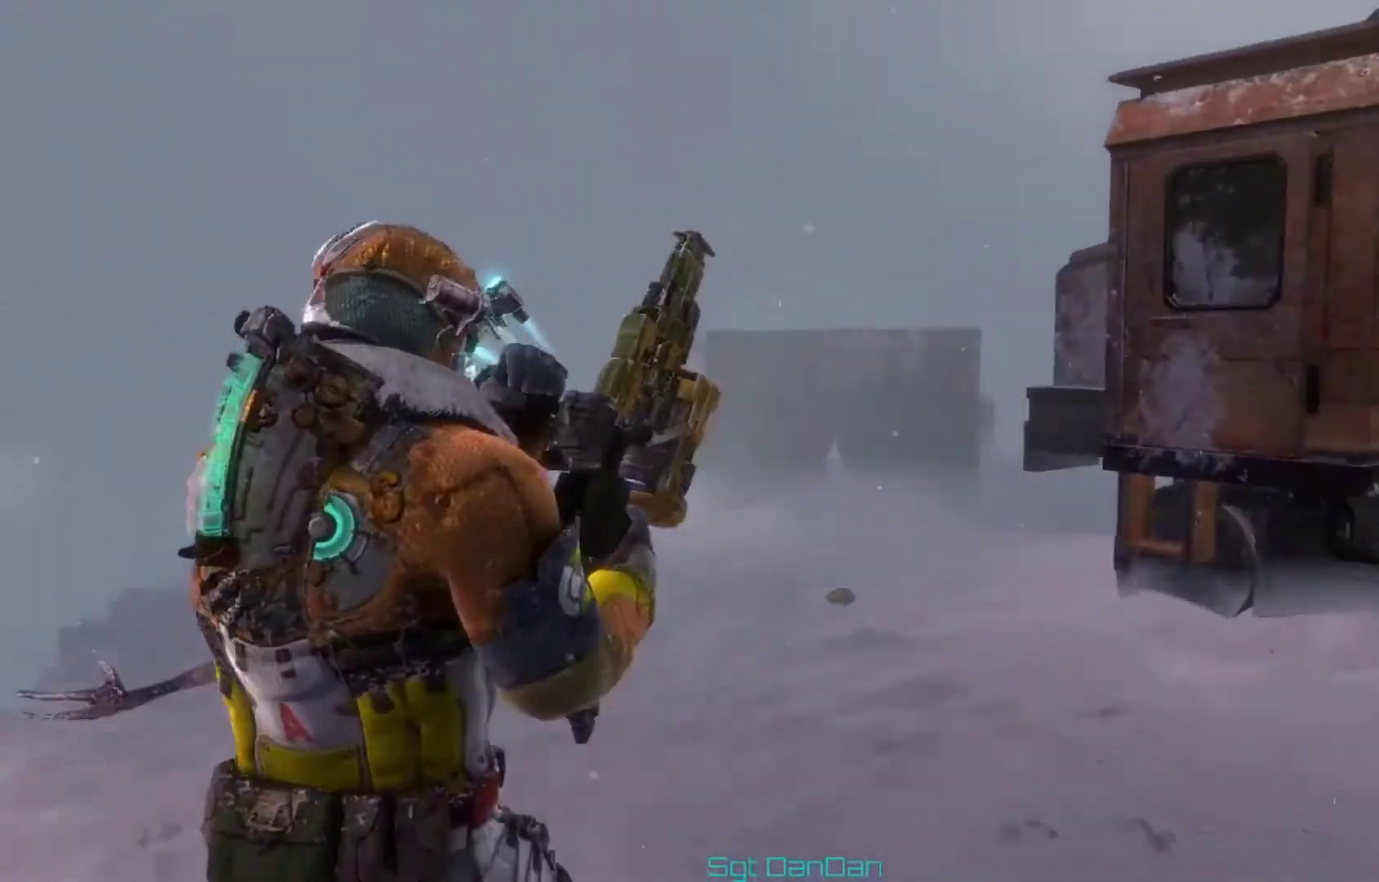
{"dt_ms": 400, "buttons": [], "left_stick": "up-left", "right_stick": "down-left", "events": [[100, "right_stick", "center"], [300, "right_stick", "down-left"]]}
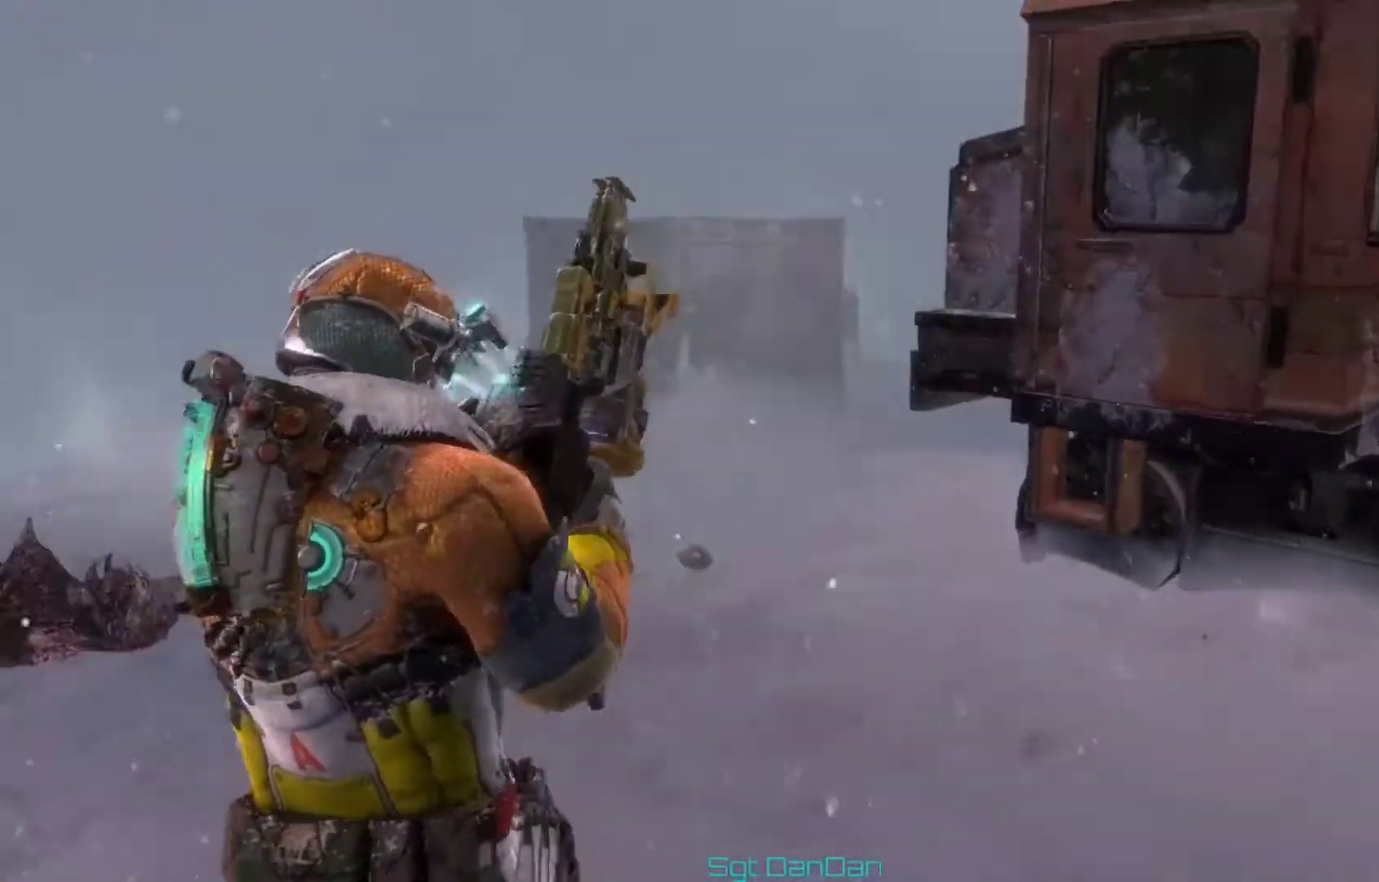
{"dt_ms": 400, "buttons": [], "left_stick": "up-left", "right_stick": "center", "events": [[100, "right_stick", "center"]]}
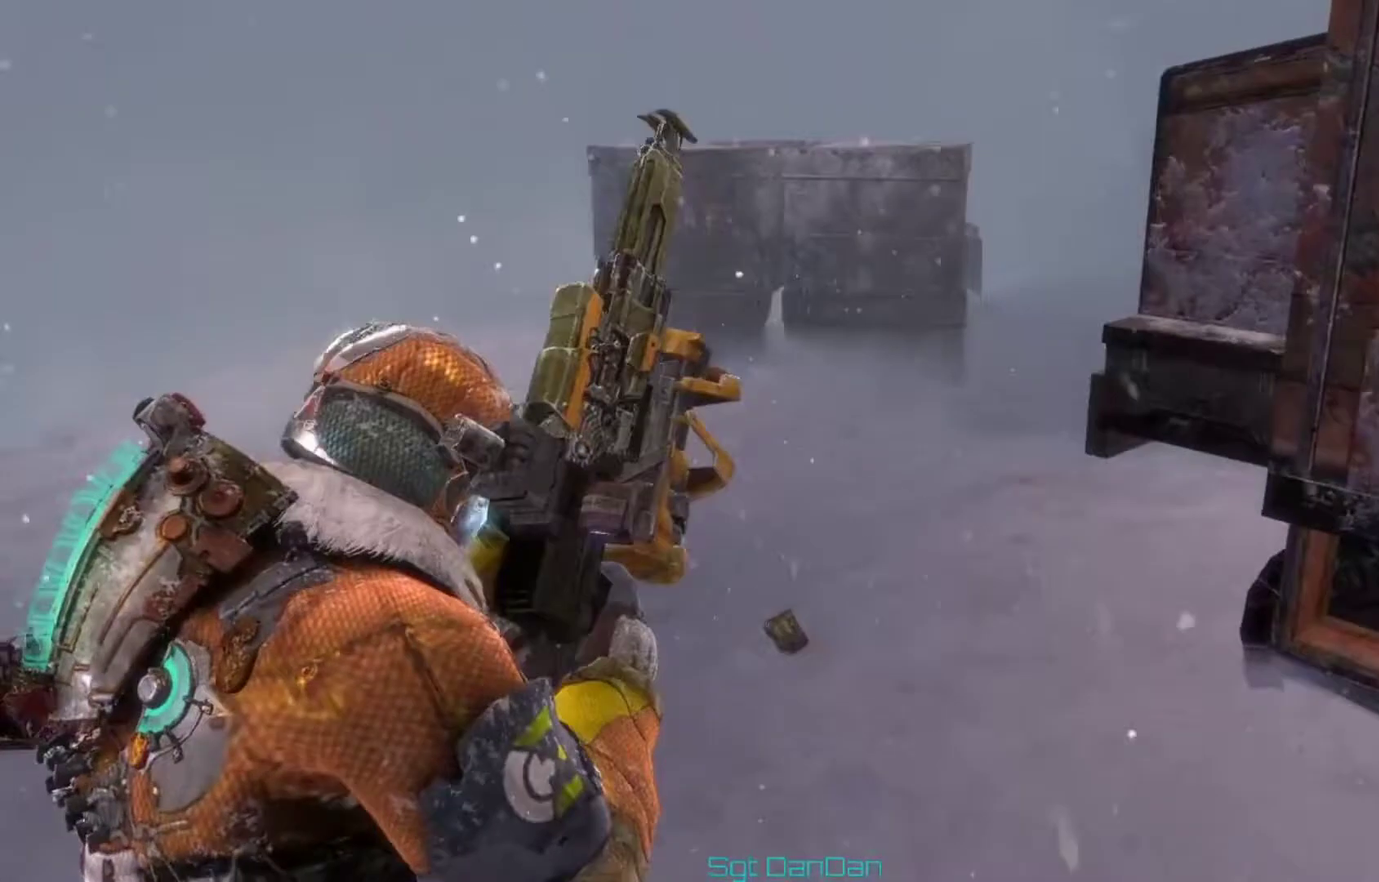
{"dt_ms": 400, "buttons": [], "left_stick": "left", "right_stick": "center", "events": [[300, "left_stick", "left"]]}
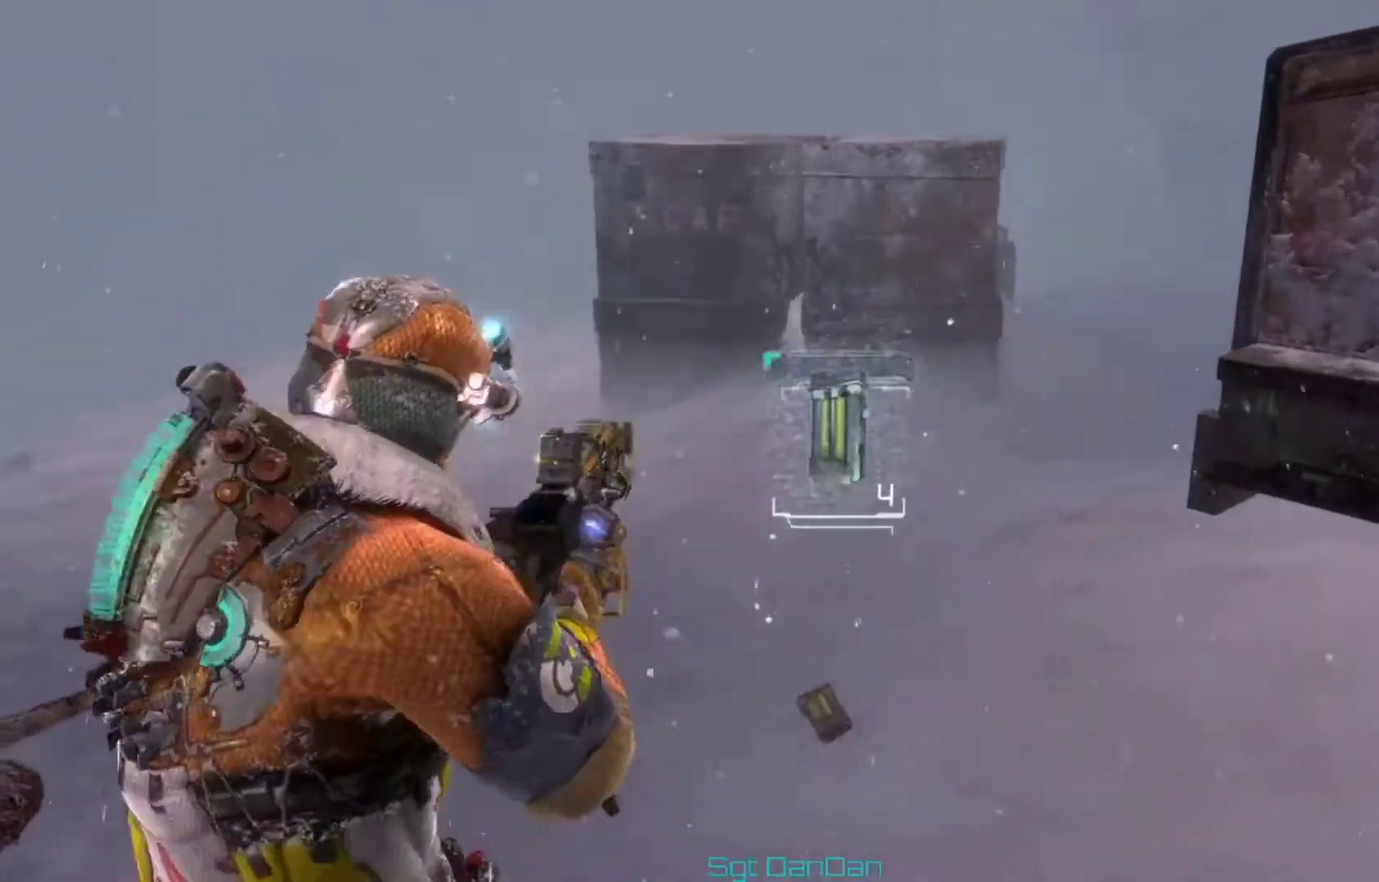
{"dt_ms": 400, "buttons": [], "left_stick": "up-left", "right_stick": "center", "events": [[33, "right_stick", "down-right"], [100, "left_stick", "up-left"], [233, "A", "down"], [233, "right_stick", "center"], [333, "A", "up"]]}
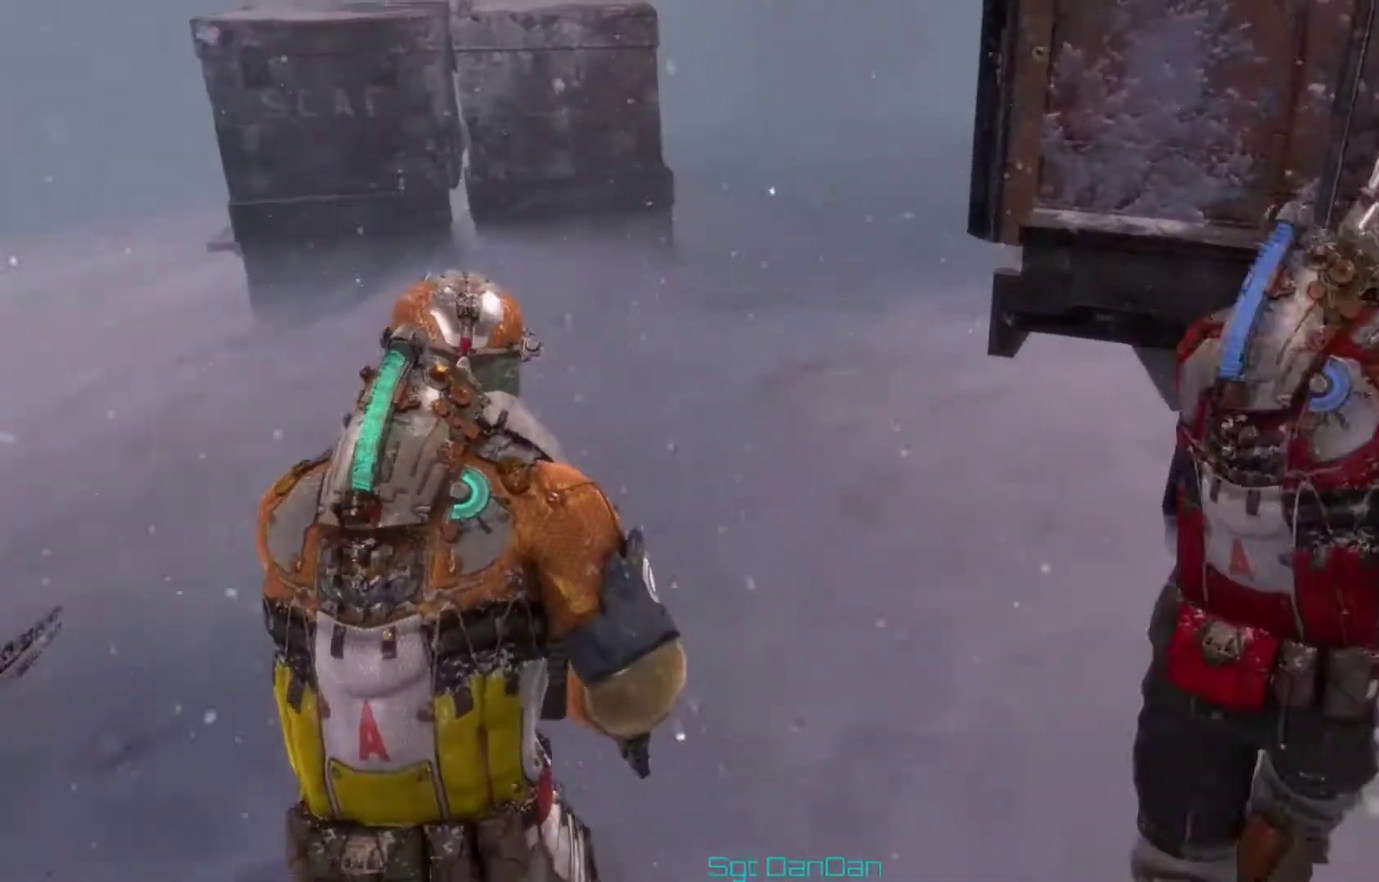
{"dt_ms": 400, "buttons": [], "left_stick": "up-left", "right_stick": "left"}
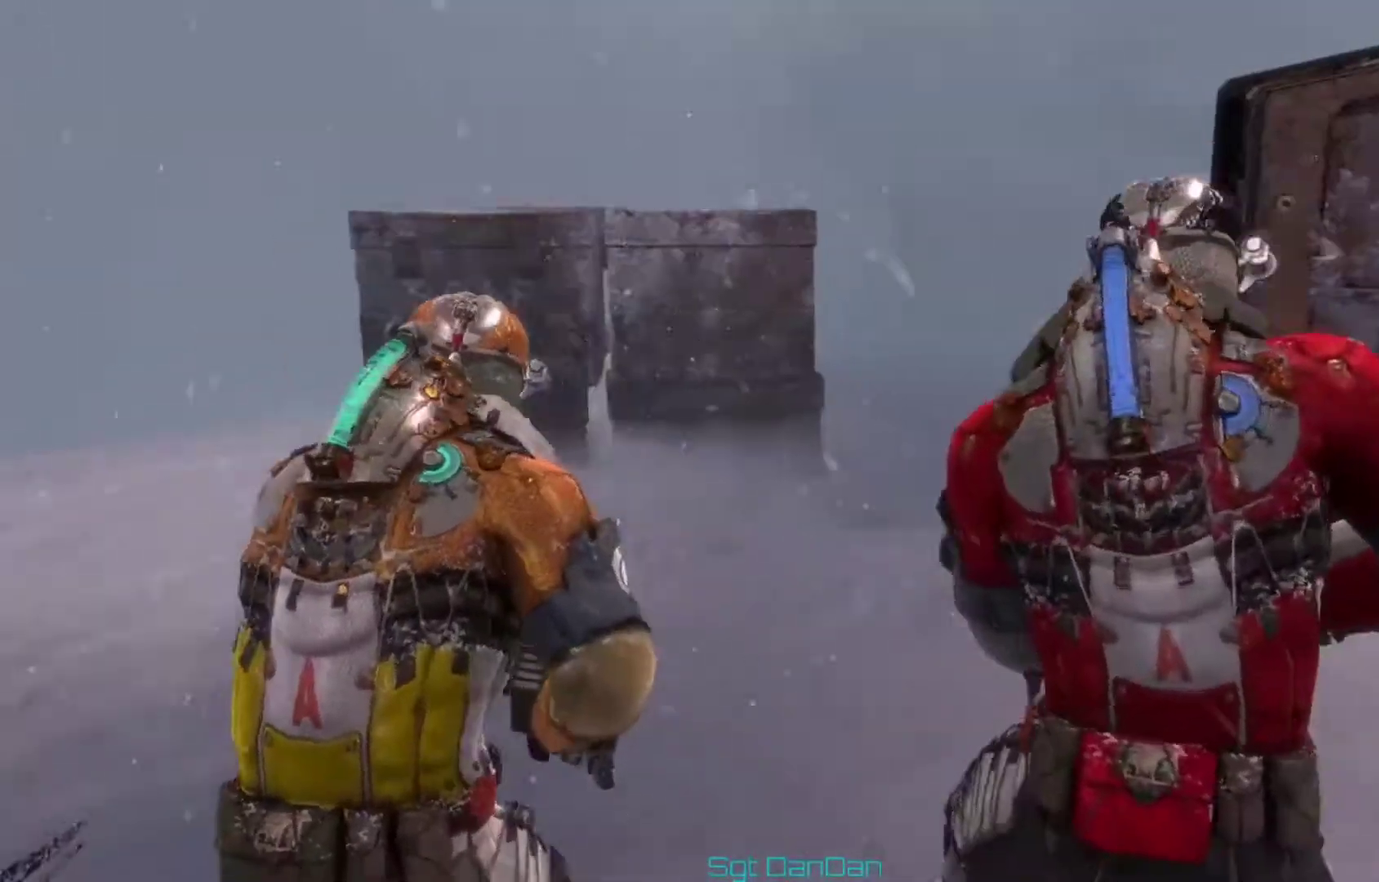
{"dt_ms": 500, "buttons": [], "left_stick": "left", "right_stick": "center"}
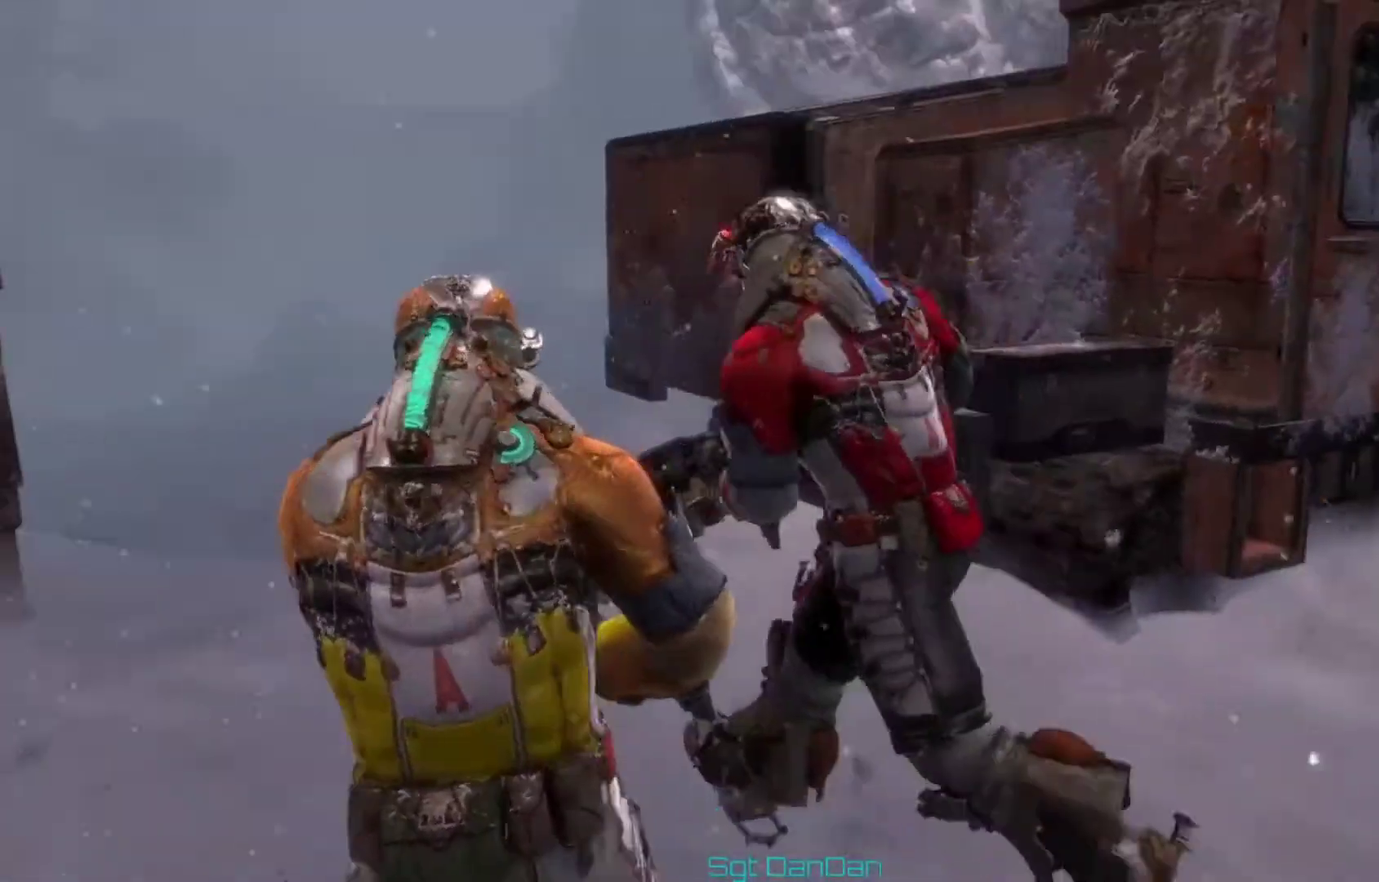
{"dt_ms": 400, "buttons": [], "left_stick": "left", "right_stick": "center", "events": []}
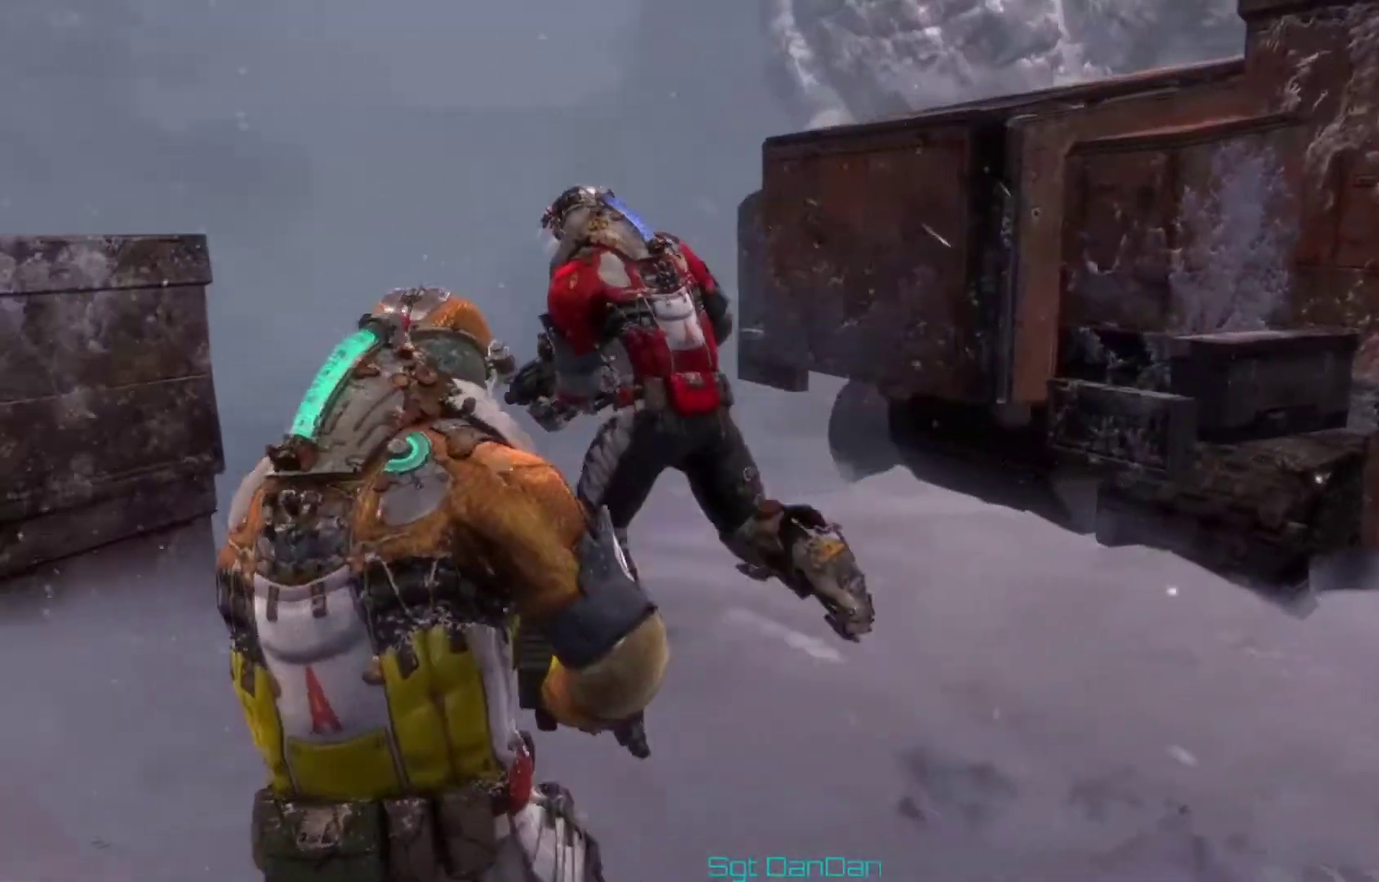
{"dt_ms": 400, "buttons": [], "left_stick": "left", "right_stick": "left", "events": [[300, "right_stick", "left"]]}
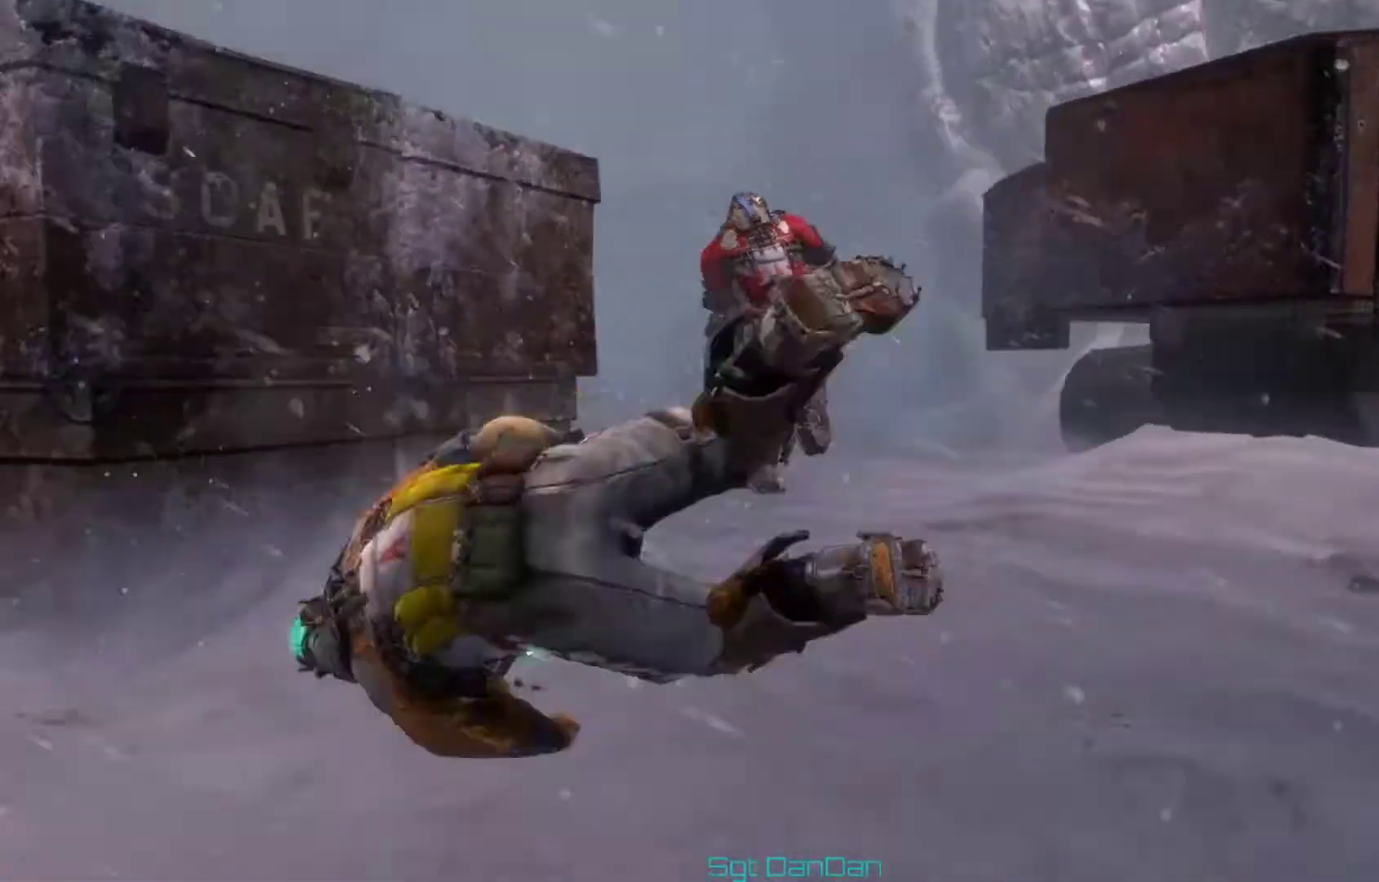
{"dt_ms": 400, "buttons": [], "left_stick": "left", "right_stick": "left", "events": []}
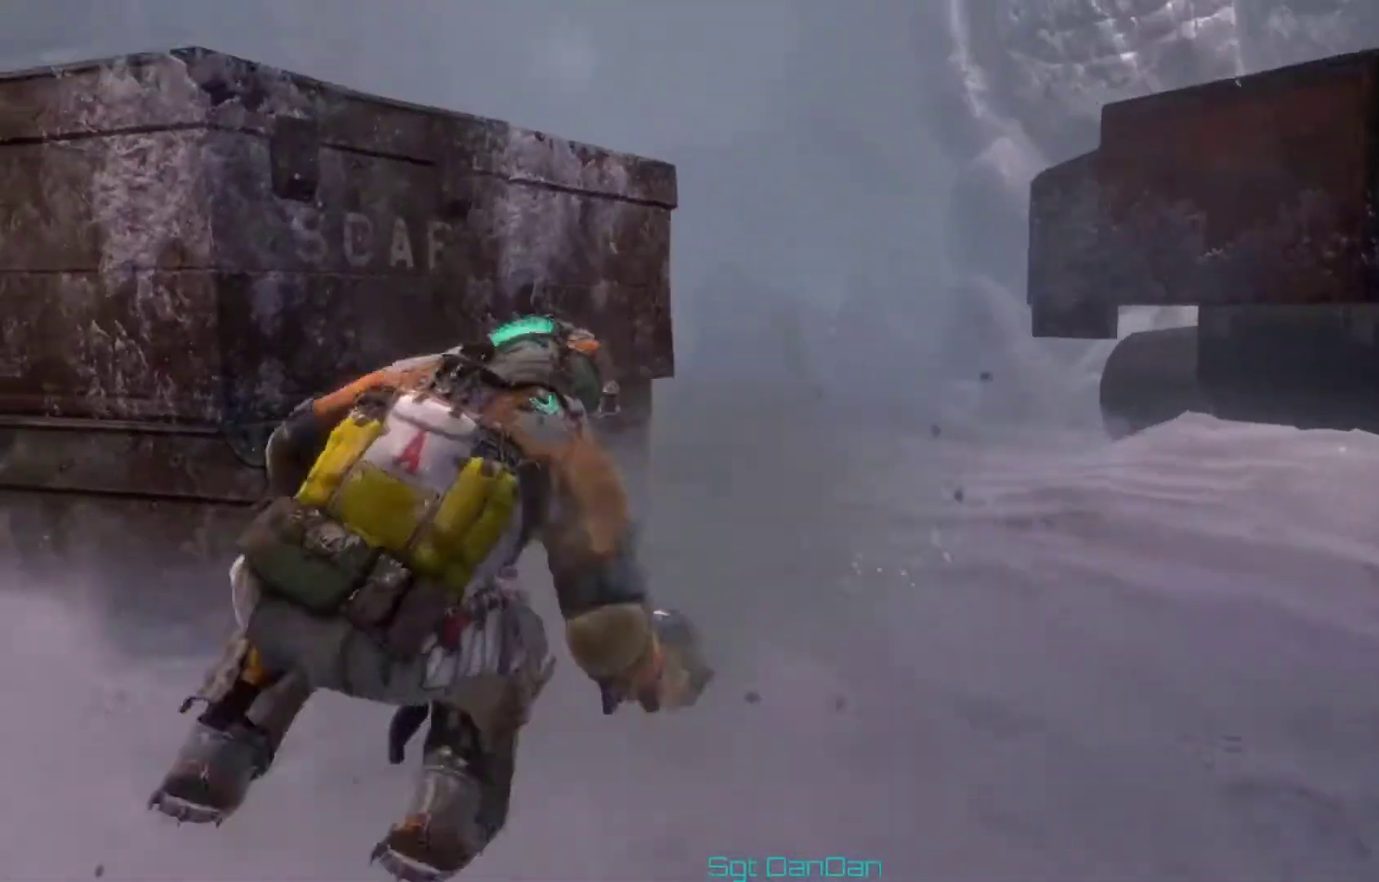
{"dt_ms": 400, "buttons": [], "left_stick": "down-left", "right_stick": "left", "events": [[100, "left_stick", "down-left"]]}
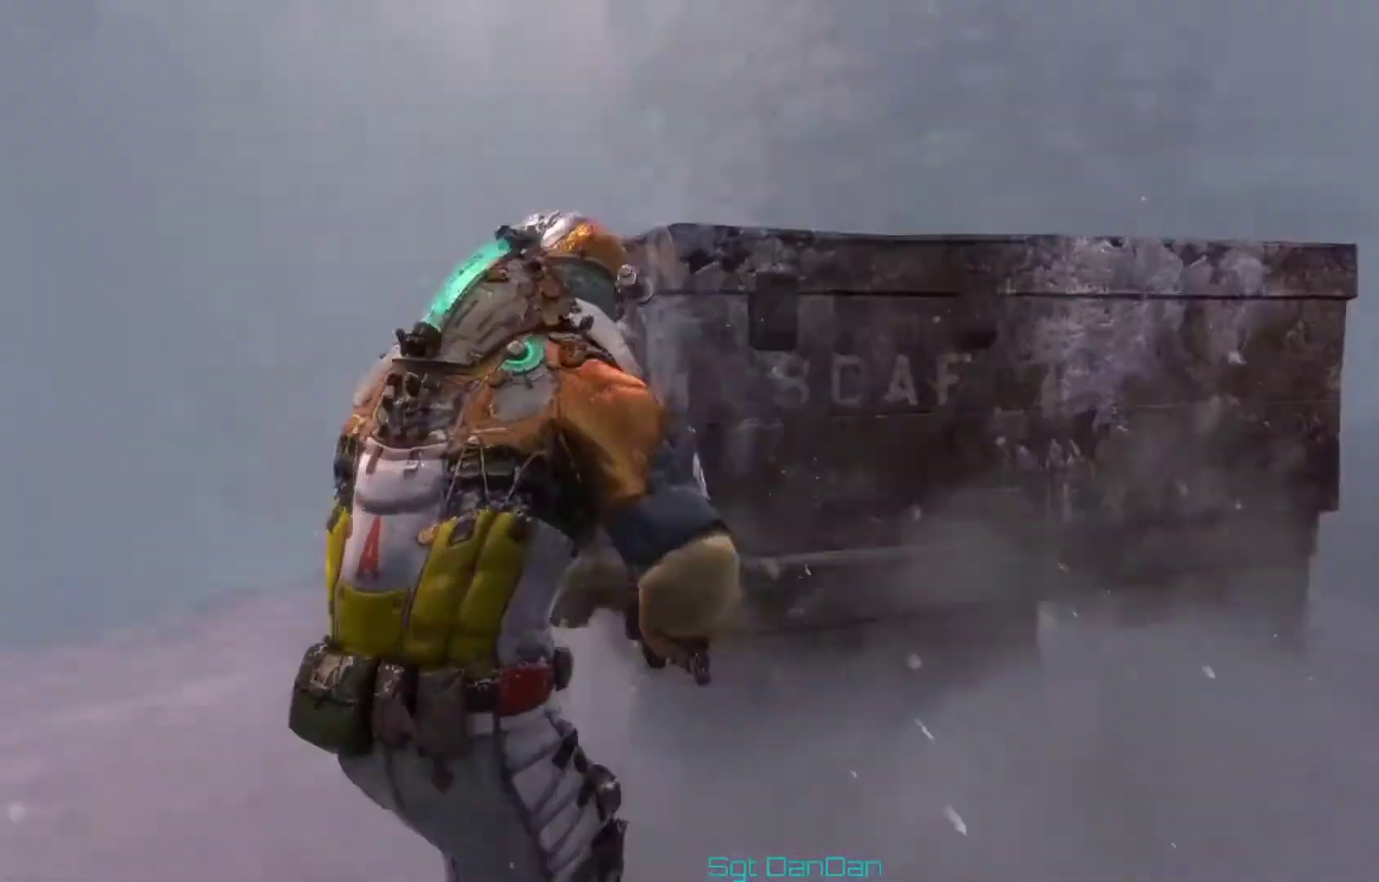
{"dt_ms": 500, "buttons": [], "left_stick": "up-left", "right_stick": "center", "events": [[133, "left_stick", "left"], [167, "right_stick", "center"], [233, "left_stick", "up-left"], [300, "right_stick", "right"], [433, "right_stick", "center"]]}
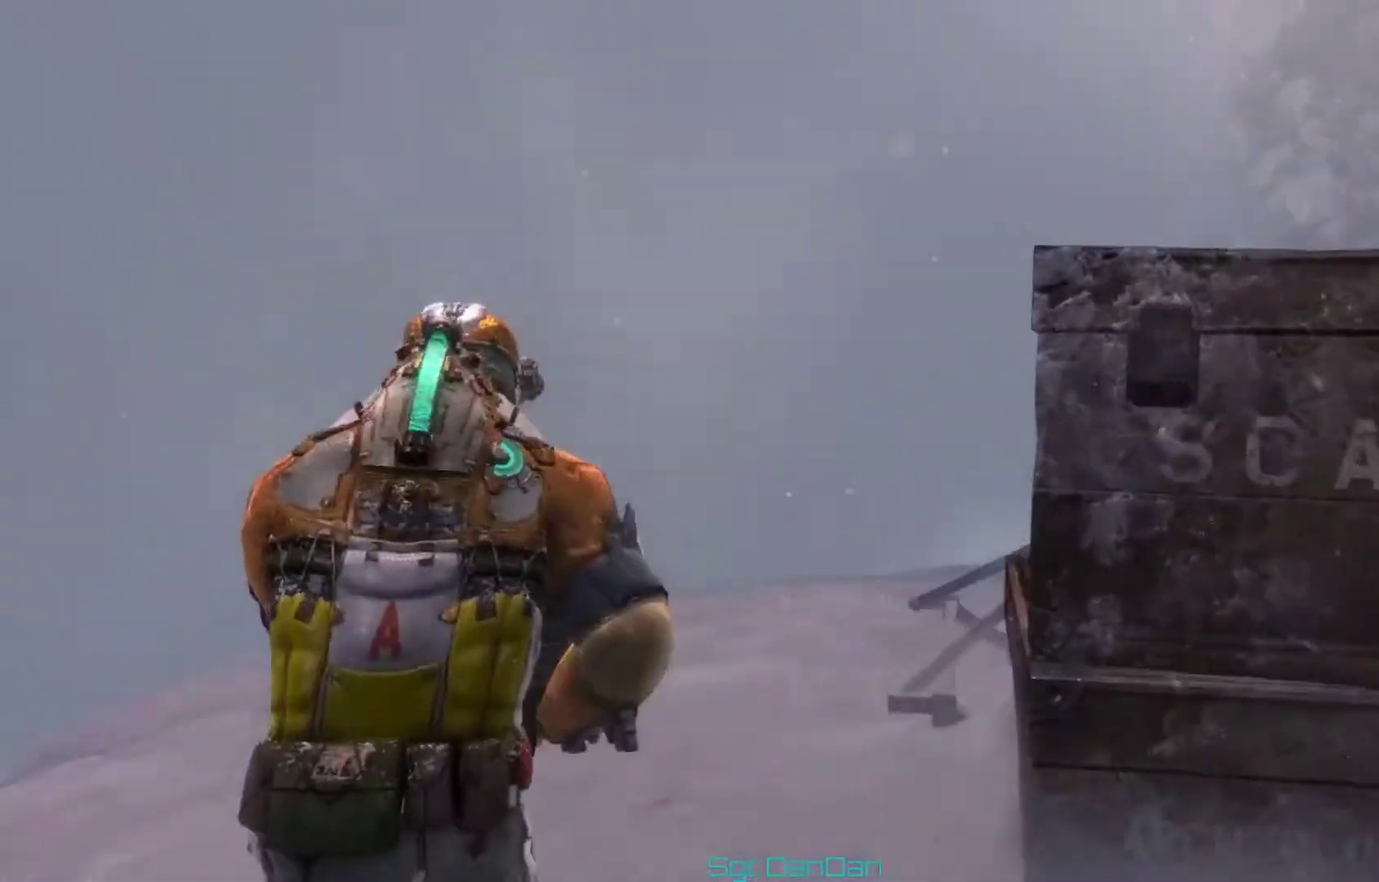
{"dt_ms": 400, "buttons": [], "left_stick": "up", "right_stick": "down-right", "events": [[200, "left_stick", "up"], [367, "right_stick", "down-right"]]}
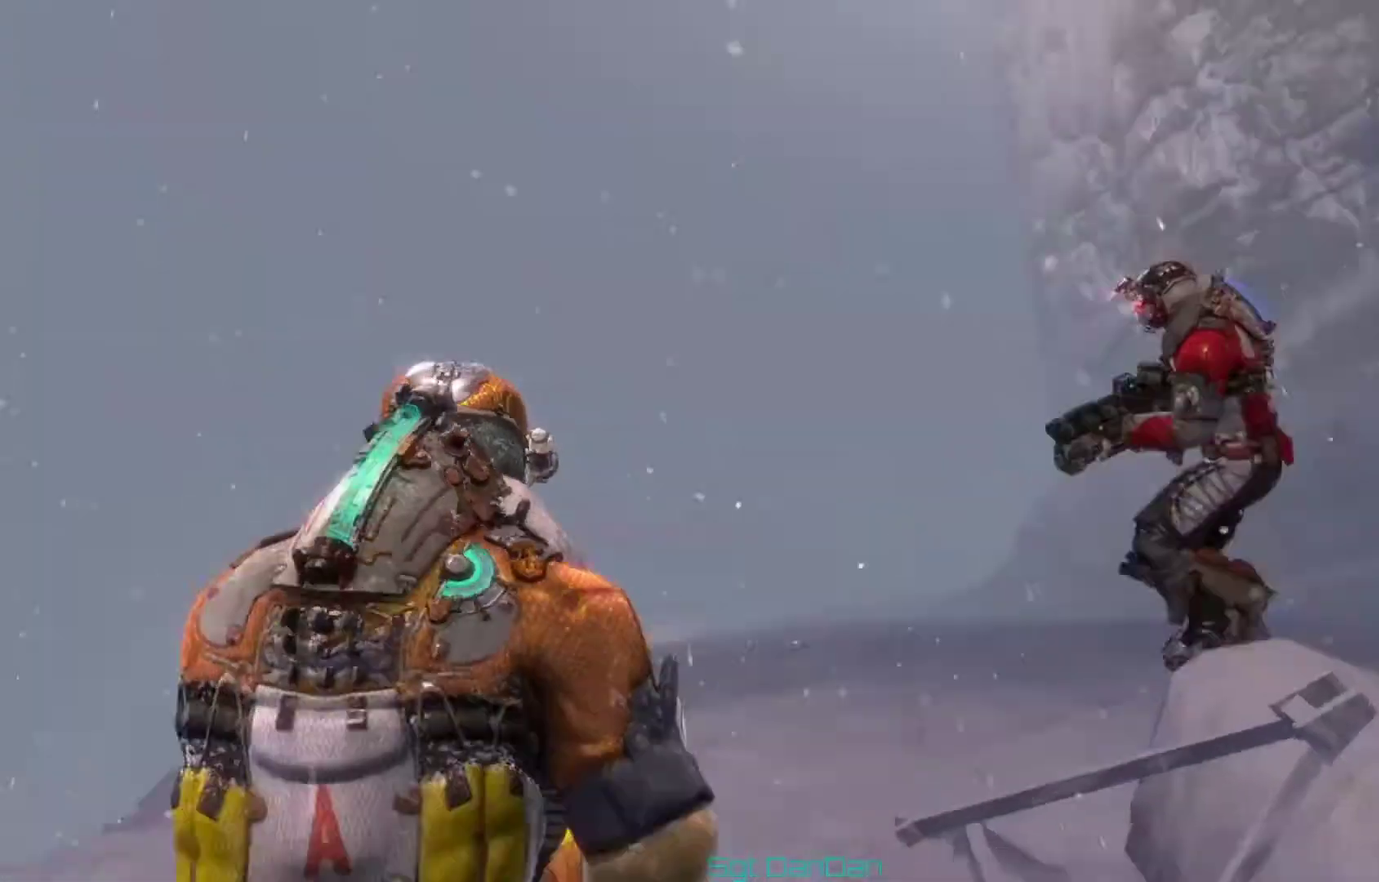
{"dt_ms": 800, "buttons": [], "left_stick": "left", "right_stick": "center", "events": [[133, "right_stick", "center"], [367, "left_stick", "up-left"], [433, "right_stick", "right"], [600, "left_stick", "left"], [767, "right_stick", "center"]]}
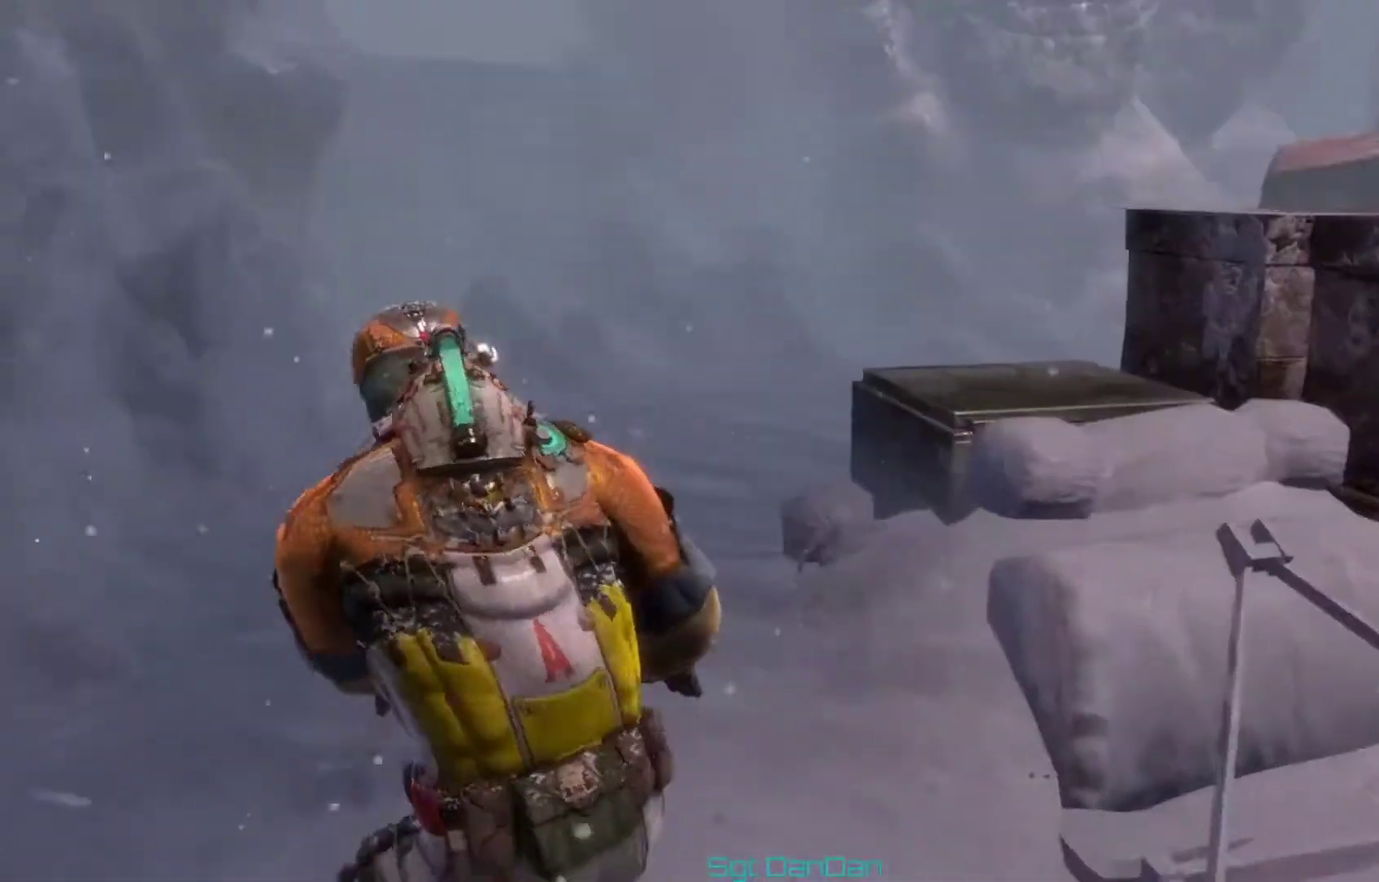
{"dt_ms": 400, "buttons": [], "left_stick": "left", "right_stick": "left", "events": [[233, "right_stick", "left"]]}
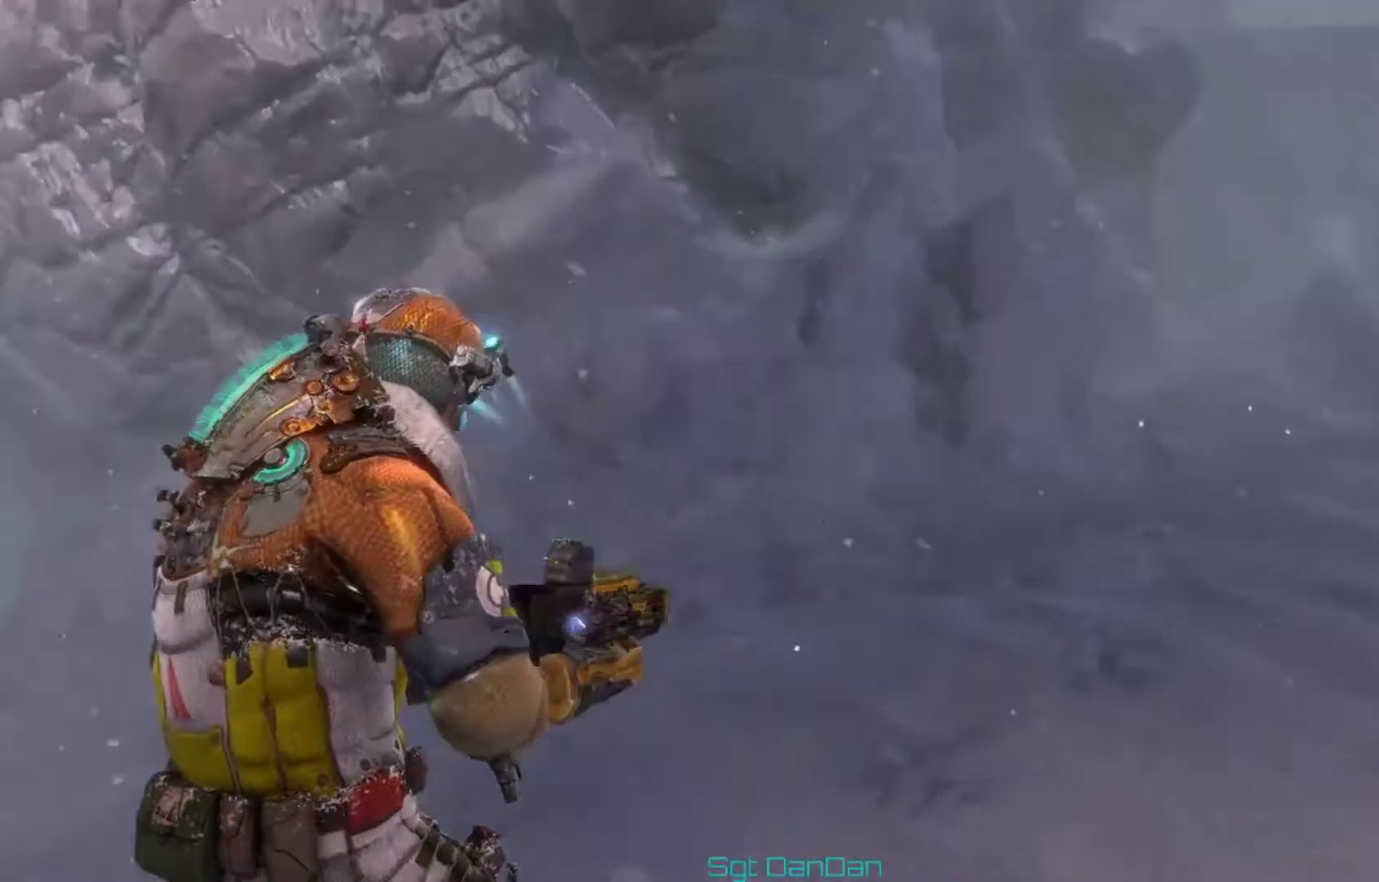
{"dt_ms": 400, "buttons": [], "left_stick": "up", "right_stick": "left"}
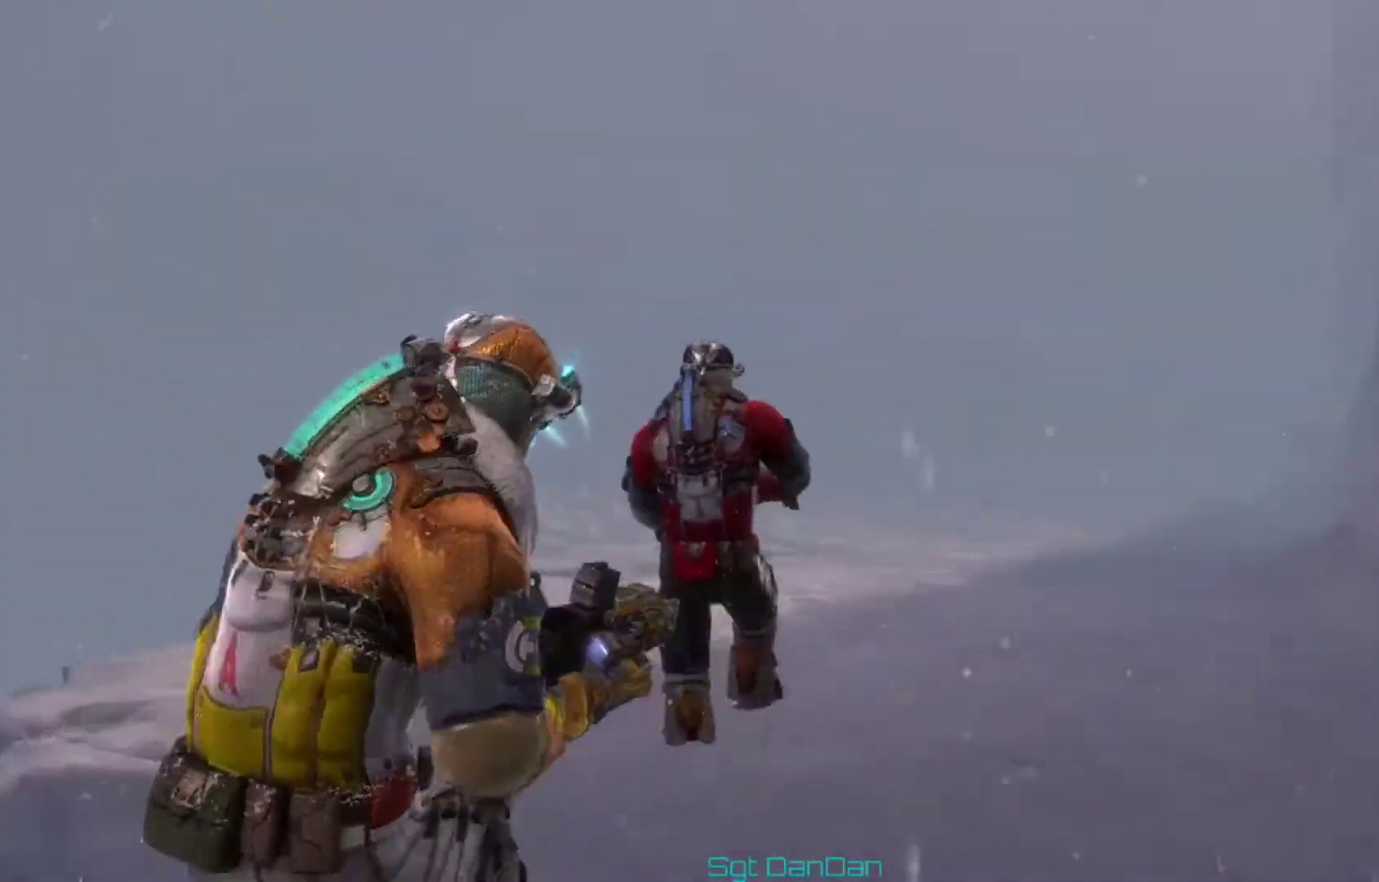
{"dt_ms": 500, "buttons": [], "left_stick": "up", "right_stick": "center"}
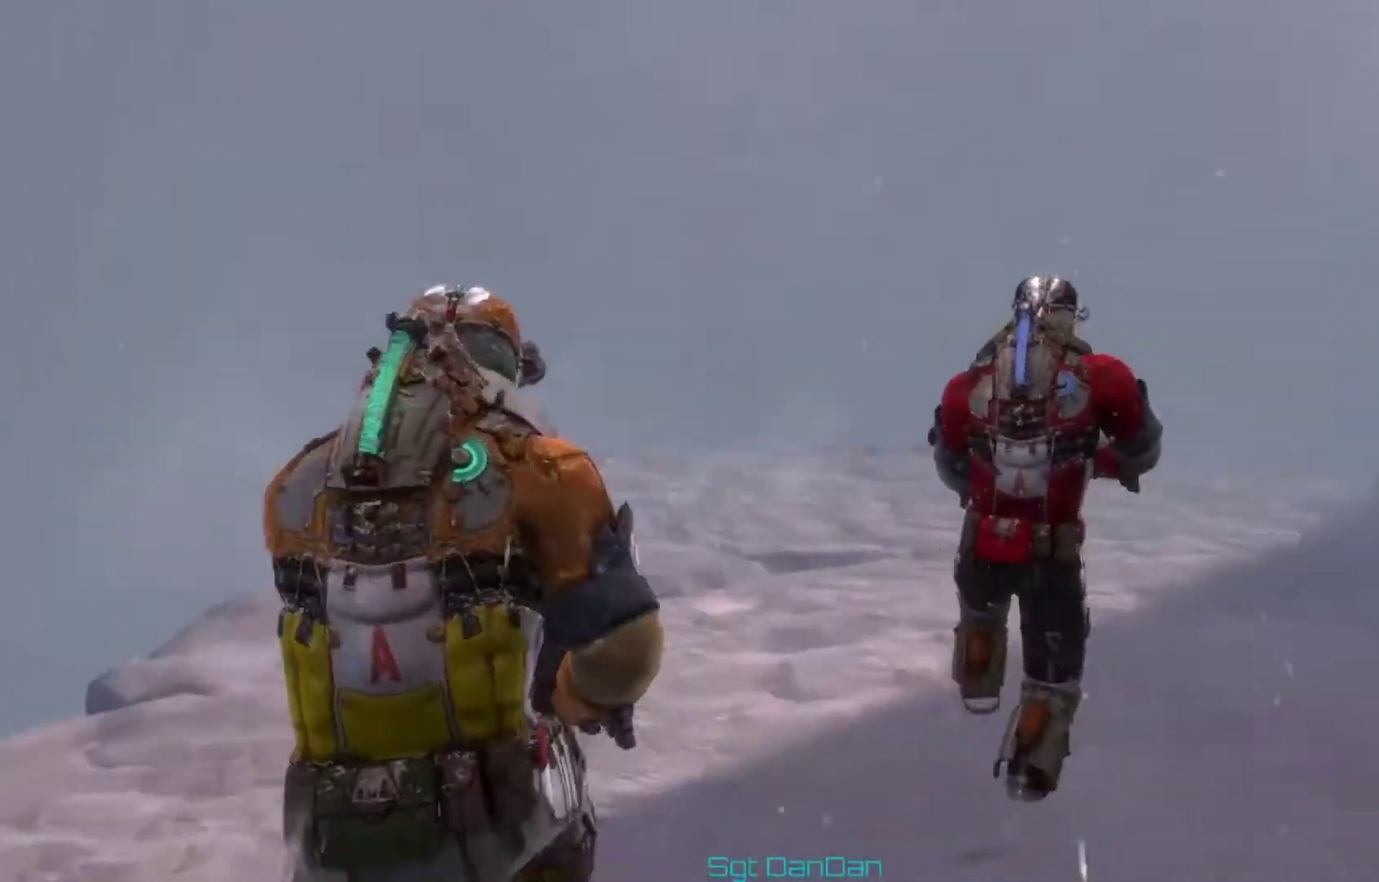
{"dt_ms": 400, "buttons": [], "left_stick": "up", "right_stick": "center", "events": [[100, "right_stick", "right"], [233, "right_stick", "center"]]}
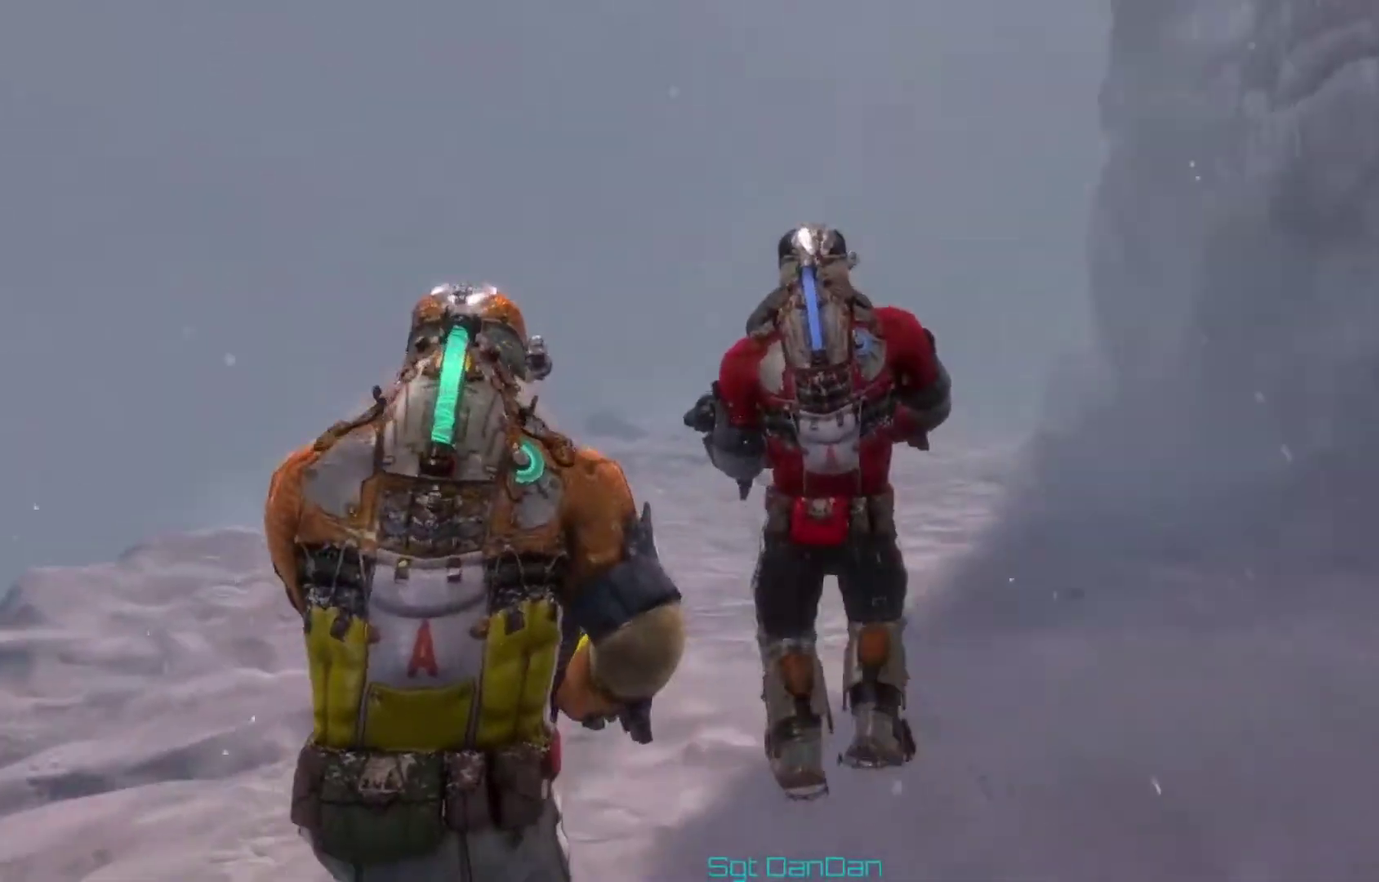
{"dt_ms": 500, "buttons": [], "left_stick": "up", "right_stick": "center", "events": [[33, "left_stick", "up-left"], [67, "right_stick", "left"], [200, "right_stick", "center"], [433, "left_stick", "up"]]}
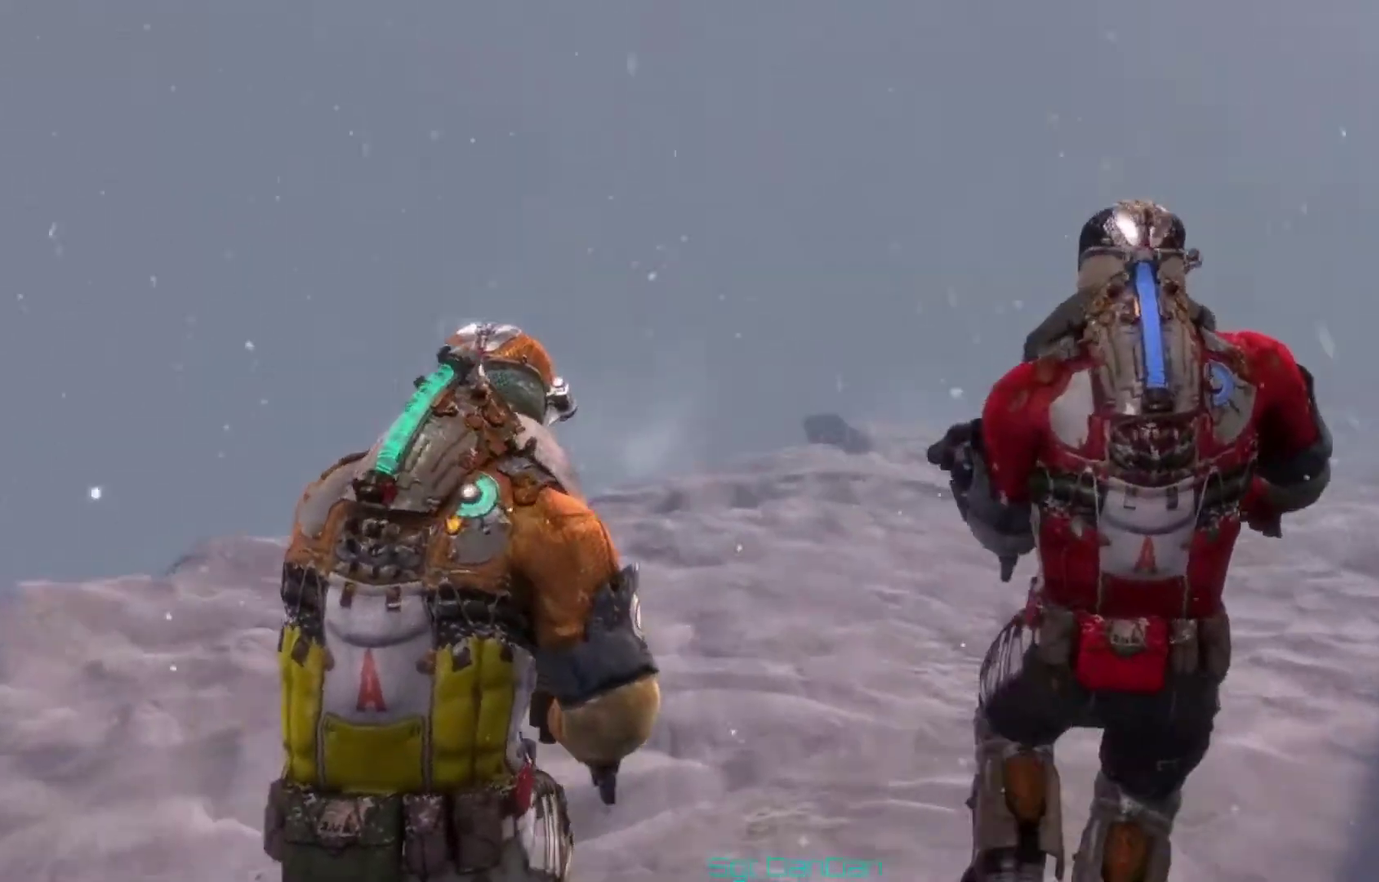
{"dt_ms": 700, "buttons": [], "left_stick": "up", "right_stick": "center", "events": [[500, "right_stick", "right"], [600, "right_stick", "center"]]}